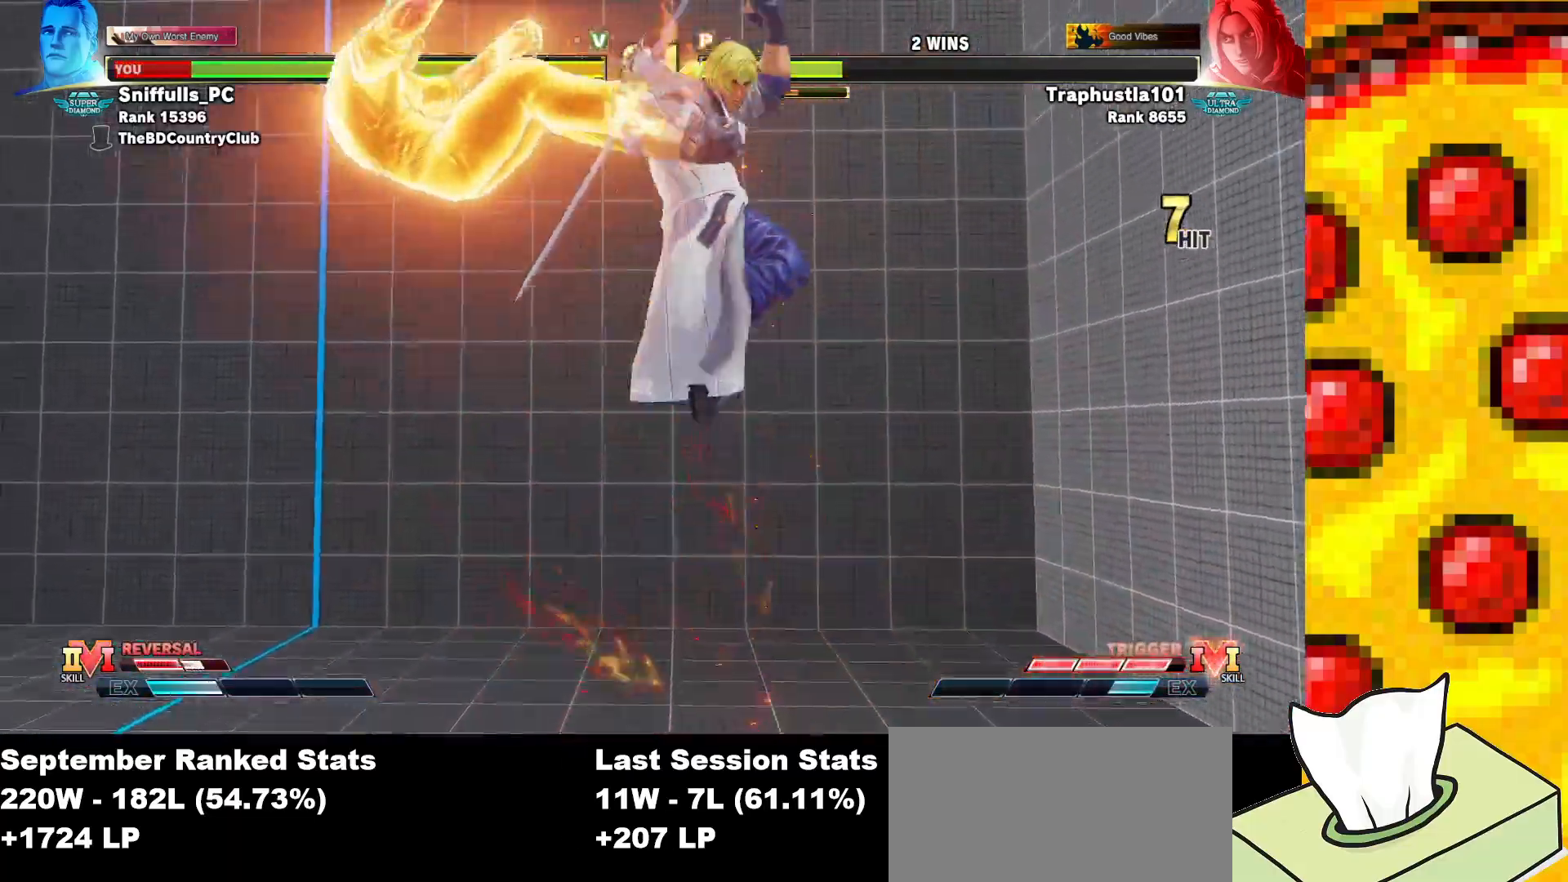
Gameplay with a controller (arcade stick); each line is a JSON object with the inputs held at the frame after it. "events" lists button and stick changes between this image and that frame as [ms after this image, input, new state], when the widget could be followed in between. Not read: L3 MP R3.
{"buttons": ["DPAD_LEFT"], "events": [[250, "DPAD_DOWN", "up"], [267, "DPAD_LEFT", "up"], [367, "DPAD_LEFT", "down"], [433, "DPAD_LEFT", "up"], [467, "DPAD_LEFT", "down"]]}
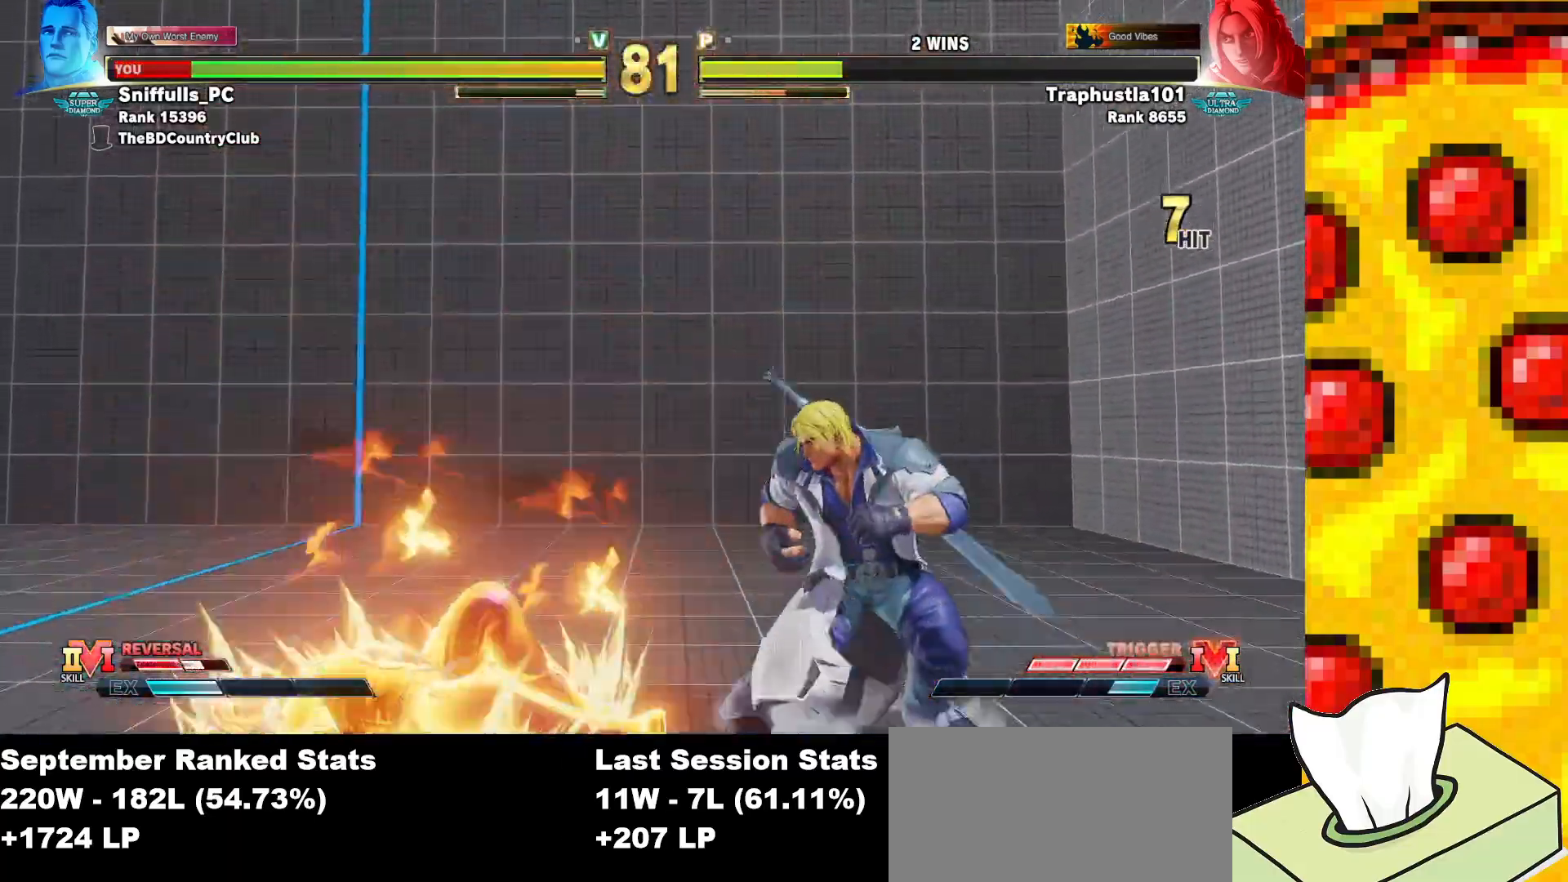
{"buttons": ["DPAD_LEFT"], "events": [[200, "DPAD_DOWN", "down"], [233, "DPAD_DOWN", "up"]]}
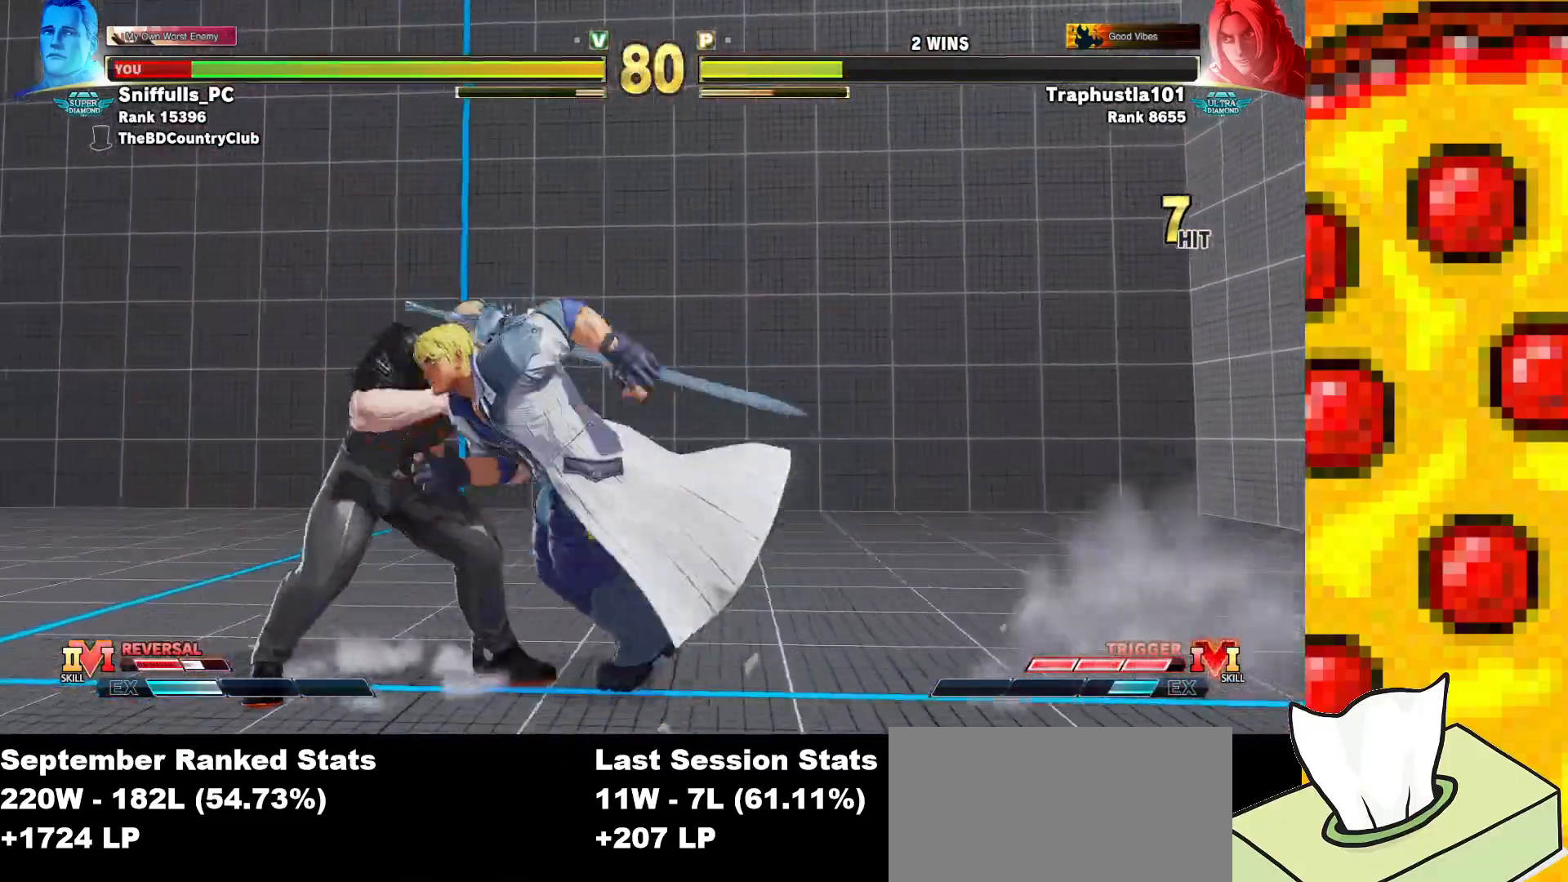
{"buttons": ["CIRCLE", "R1", "DPAD_LEFT"], "events": [[417, "CIRCLE", "down"], [417, "R1", "down"]]}
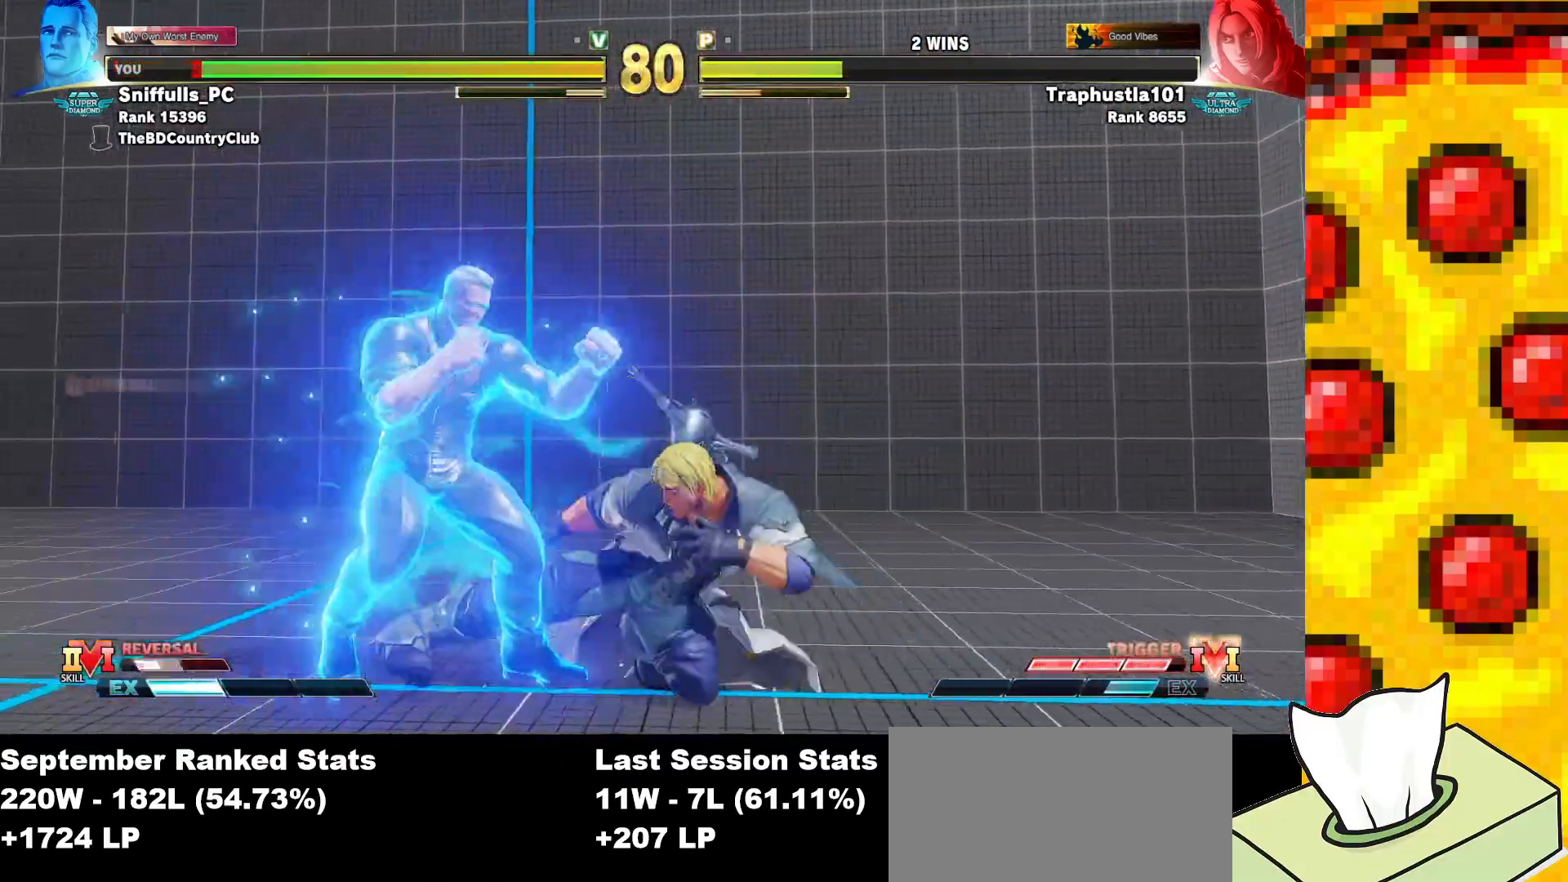
{"buttons": ["DPAD_DOWN", "DPAD_LEFT"], "events": [[17, "CIRCLE", "up"], [17, "R1", "up"], [367, "DPAD_DOWN", "down"]]}
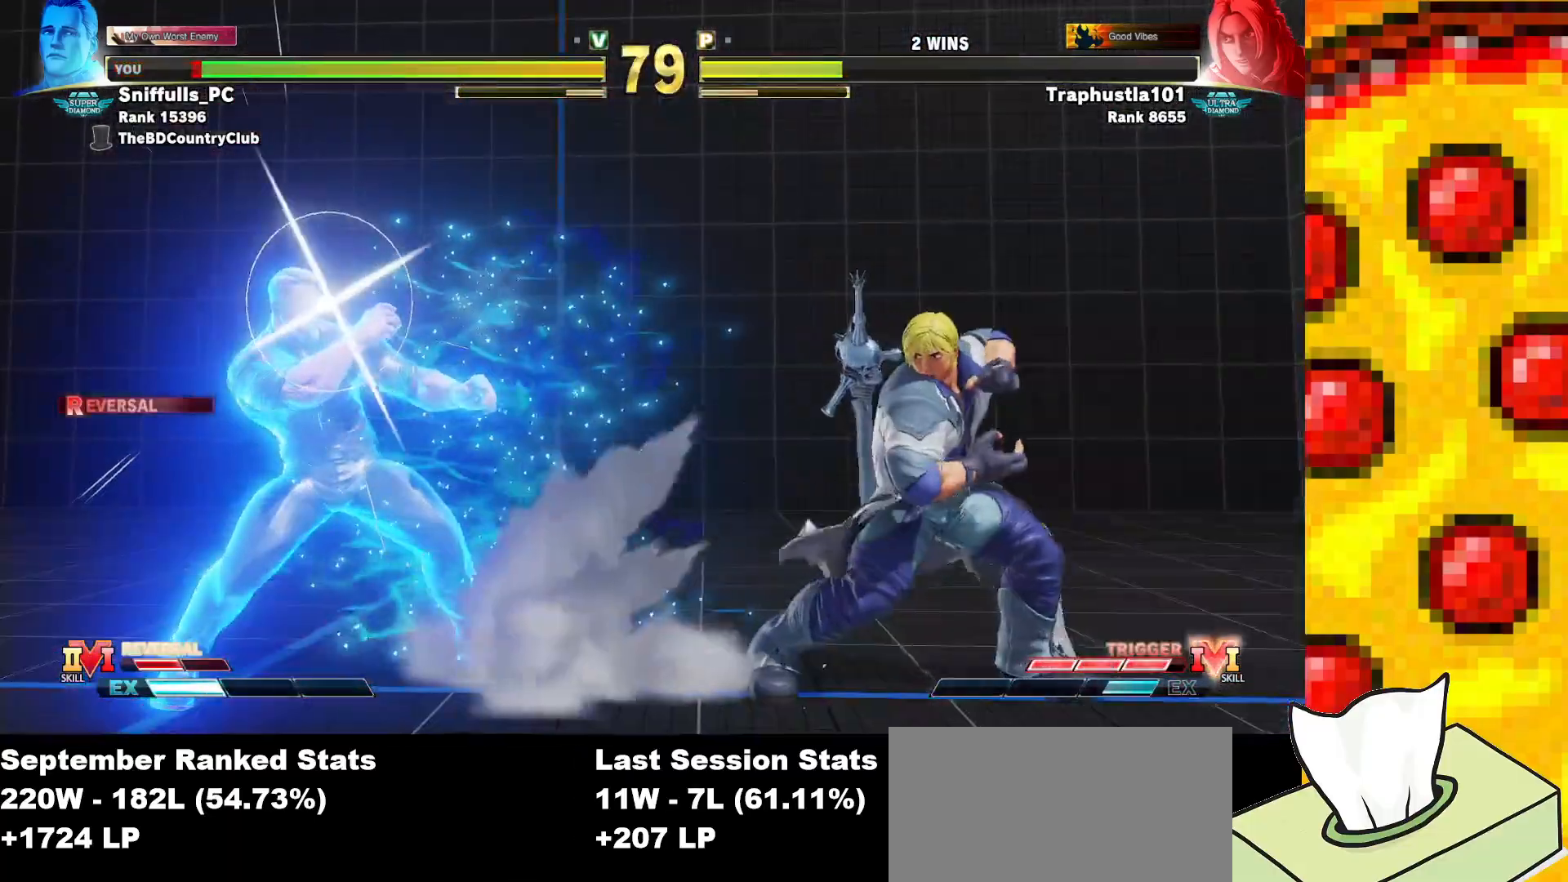
{"buttons": ["DPAD_DOWN", "DPAD_LEFT"], "events": [[233, "DPAD_LEFT", "up"], [233, "DPAD_RIGHT", "down"], [333, "DPAD_RIGHT", "up"], [367, "DPAD_LEFT", "down"]]}
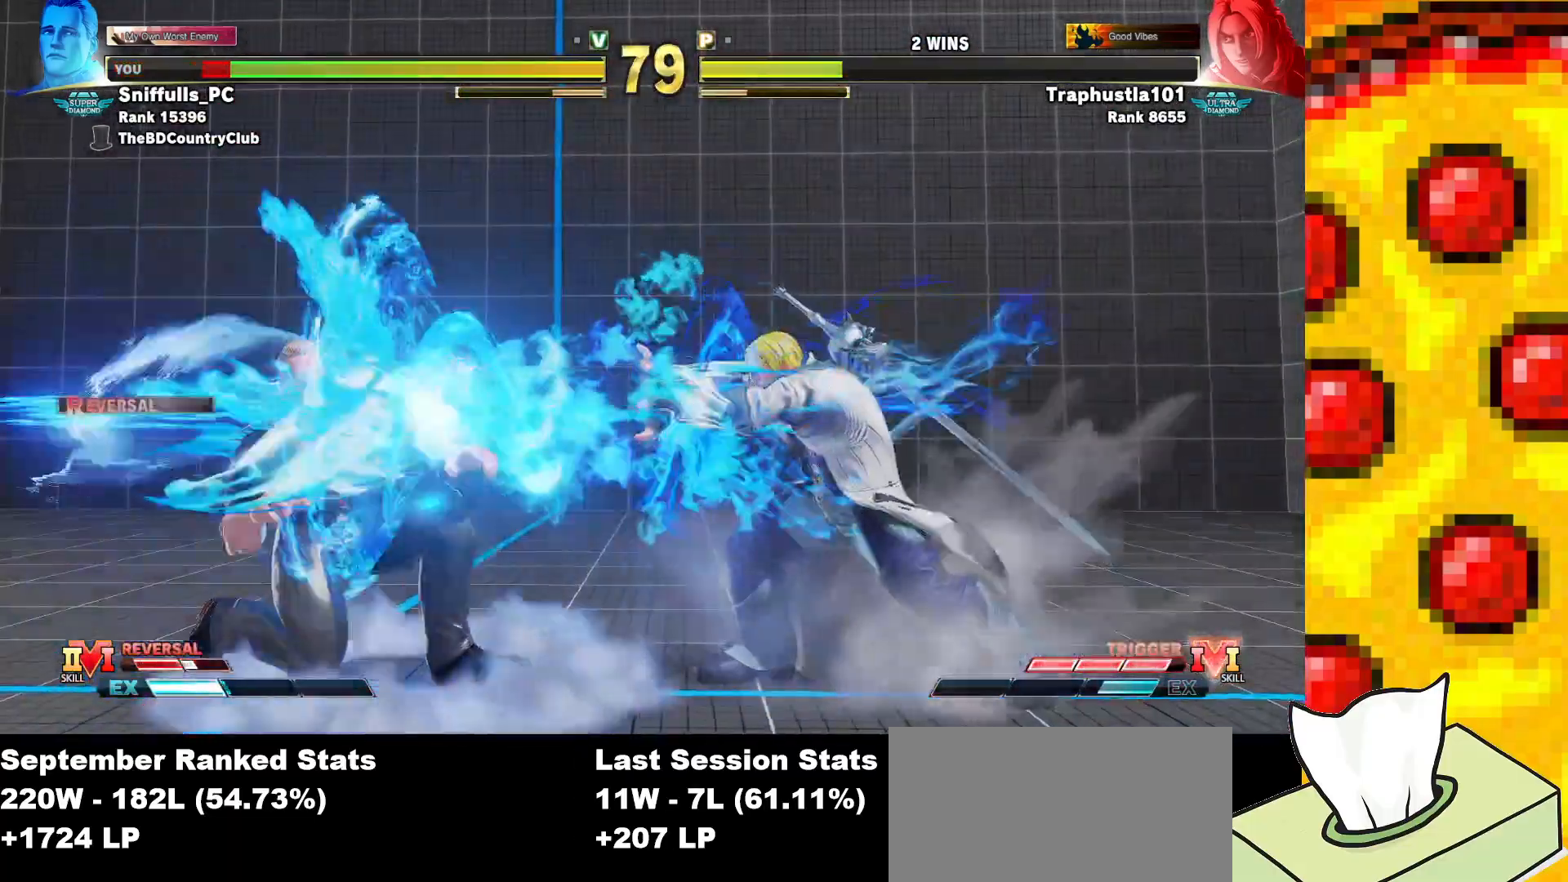
{"buttons": ["DPAD_DOWN", "DPAD_LEFT"], "events": []}
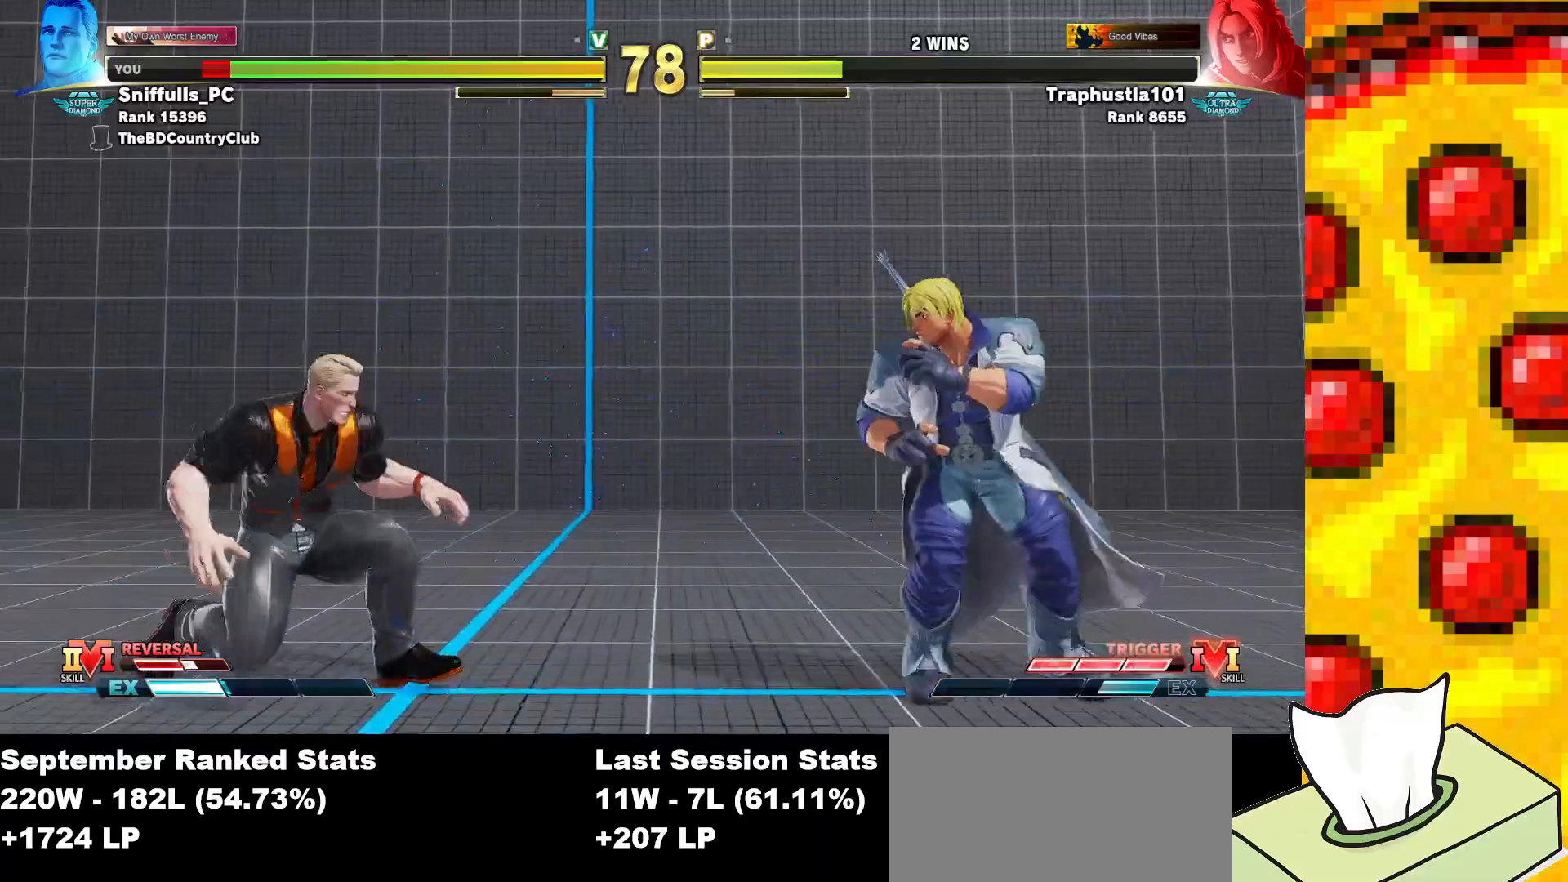
{"buttons": ["DPAD_DOWN"], "events": [[50, "DPAD_LEFT", "up"], [67, "DPAD_RIGHT", "down"], [83, "DPAD_DOWN", "up"], [500, "DPAD_DOWN", "down"], [500, "DPAD_RIGHT", "up"]]}
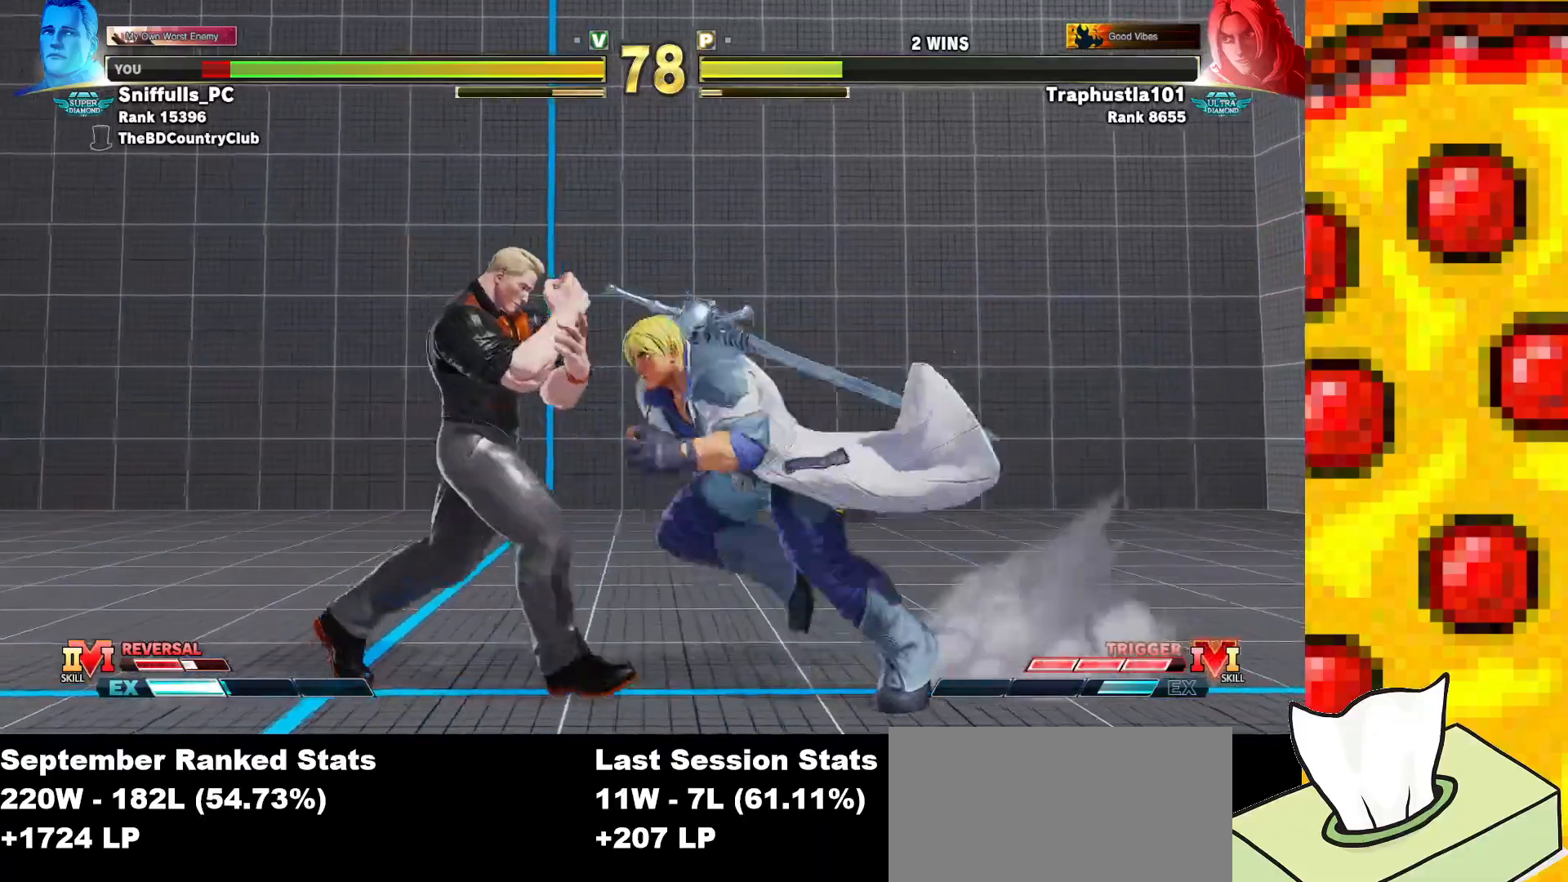
{"buttons": ["DPAD_DOWN", "DPAD_LEFT"], "events": [[67, "DPAD_LEFT", "down"], [267, "SQUARE", "down"], [300, "SQUARE", "up"]]}
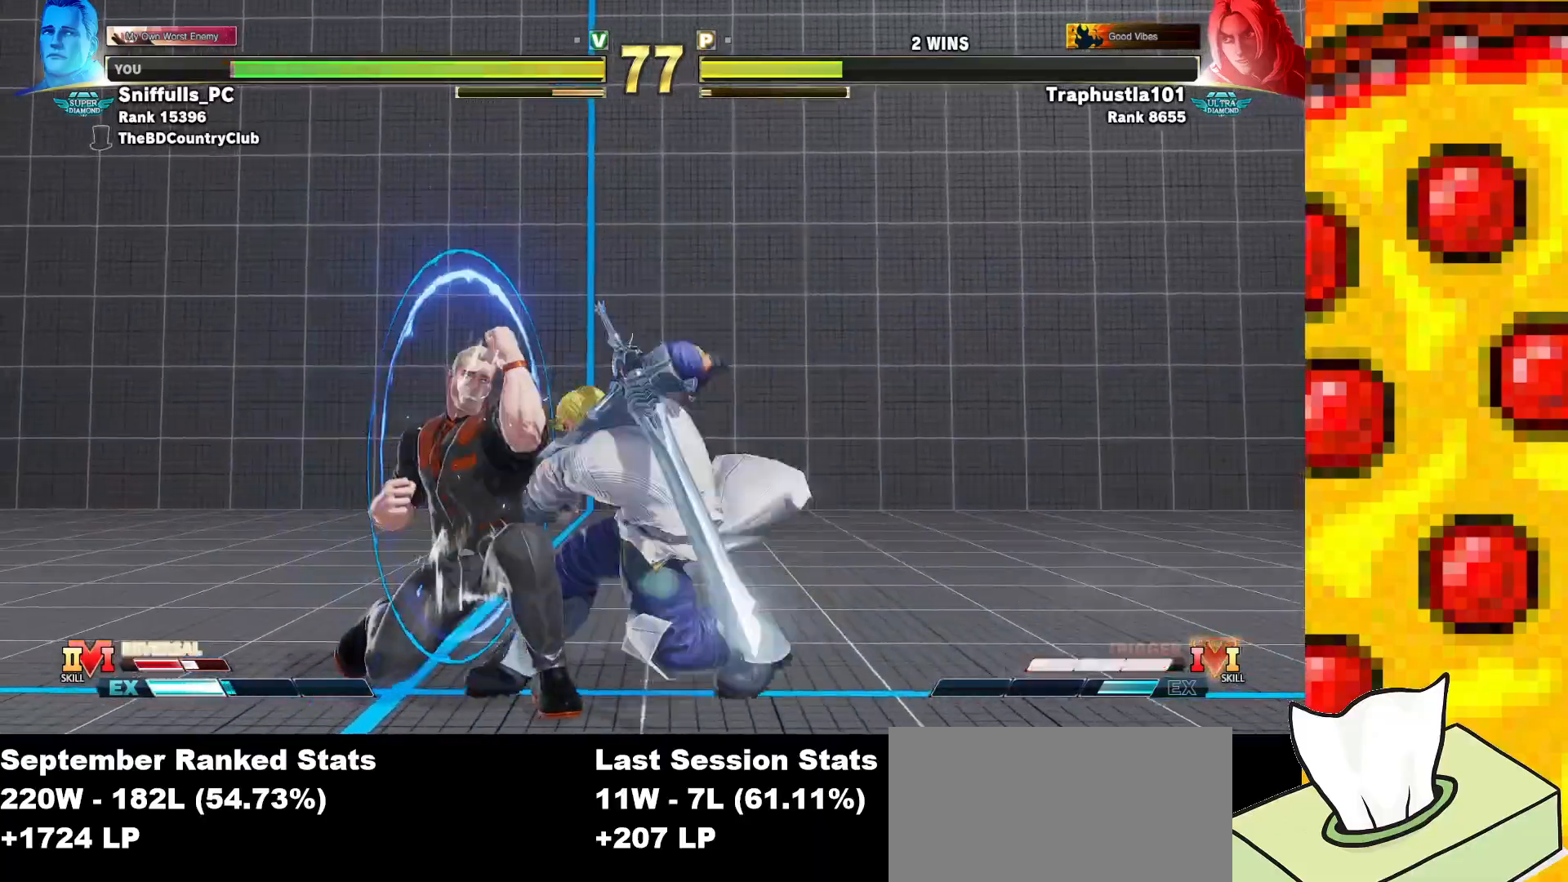
{"buttons": ["DPAD_DOWN", "DPAD_LEFT"], "events": [[150, "SQUARE", "down"], [283, "SQUARE", "up"]]}
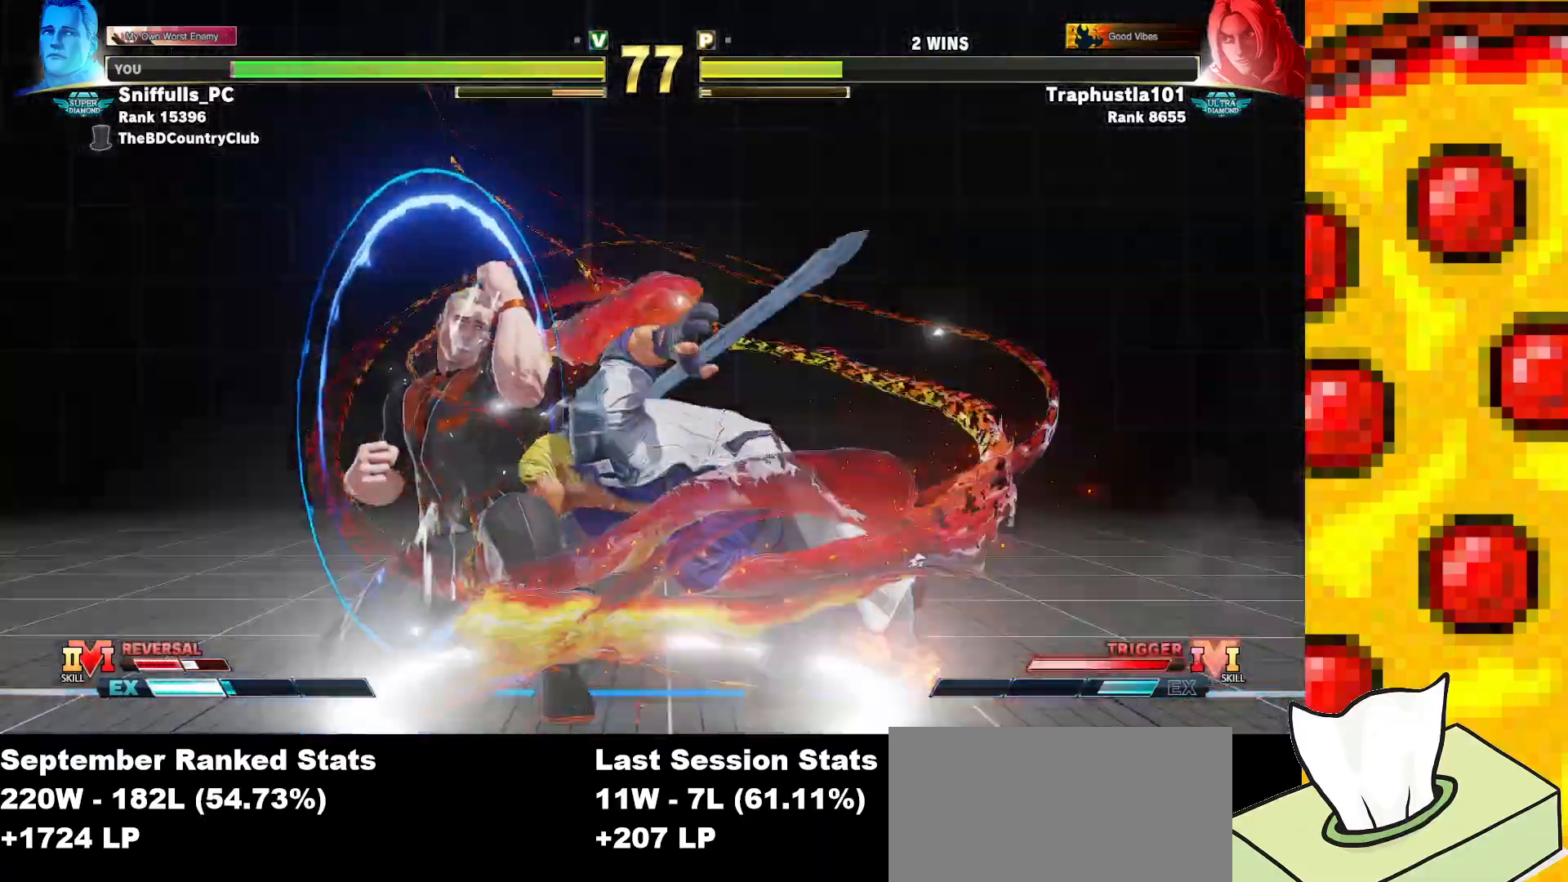
{"buttons": ["DPAD_DOWN", "DPAD_LEFT"], "events": []}
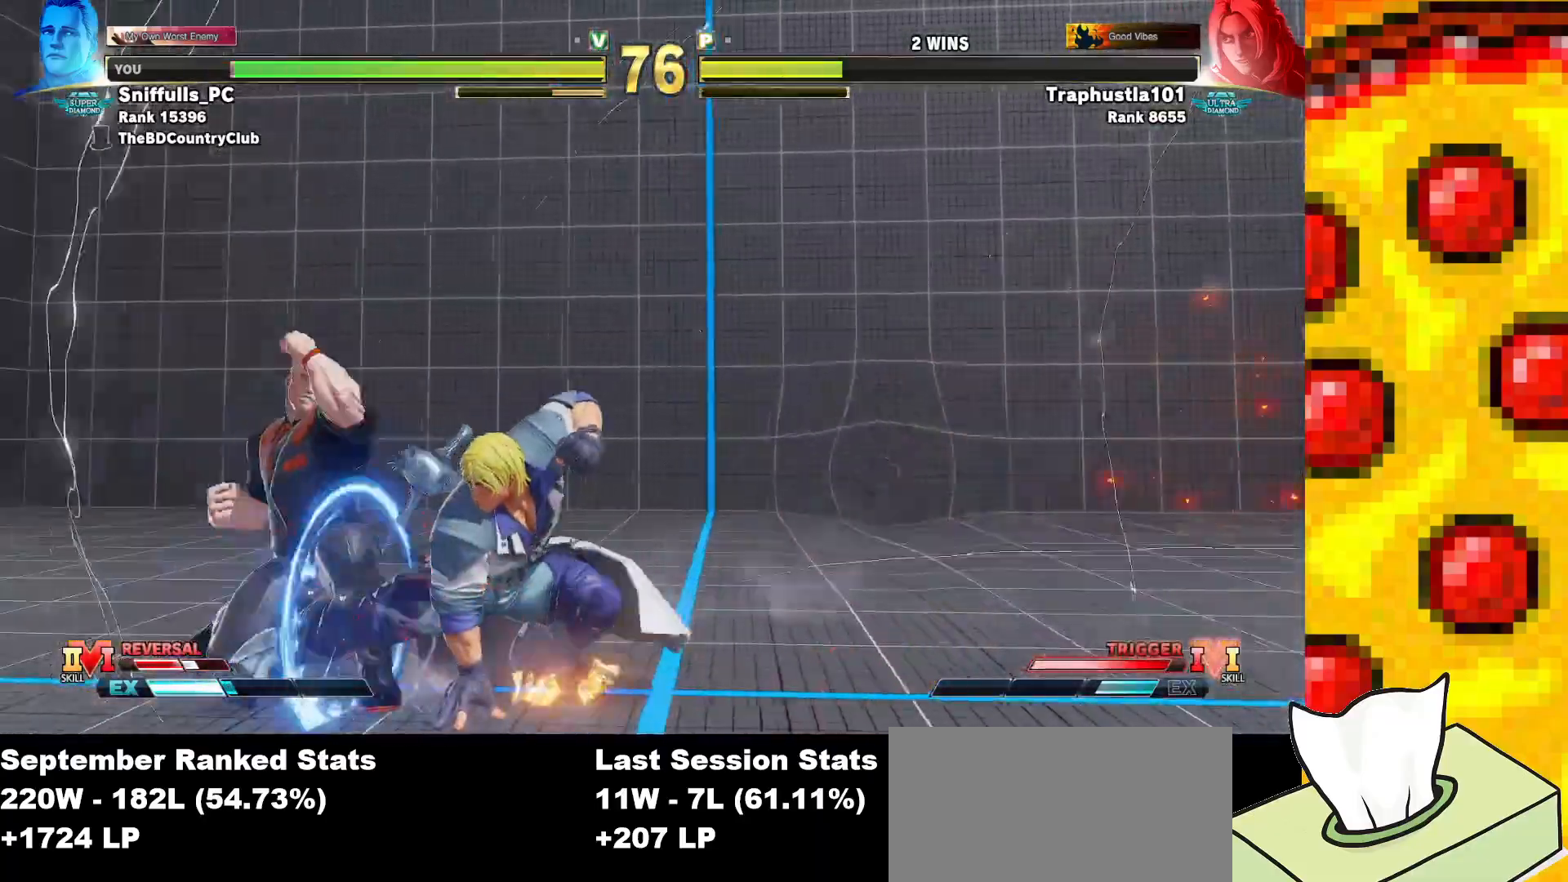
{"buttons": ["DPAD_LEFT"], "events": [[100, "DPAD_DOWN", "up"], [183, "CIRCLE", "down"], [183, "R1", "down"], [283, "CIRCLE", "up"], [283, "R1", "up"]]}
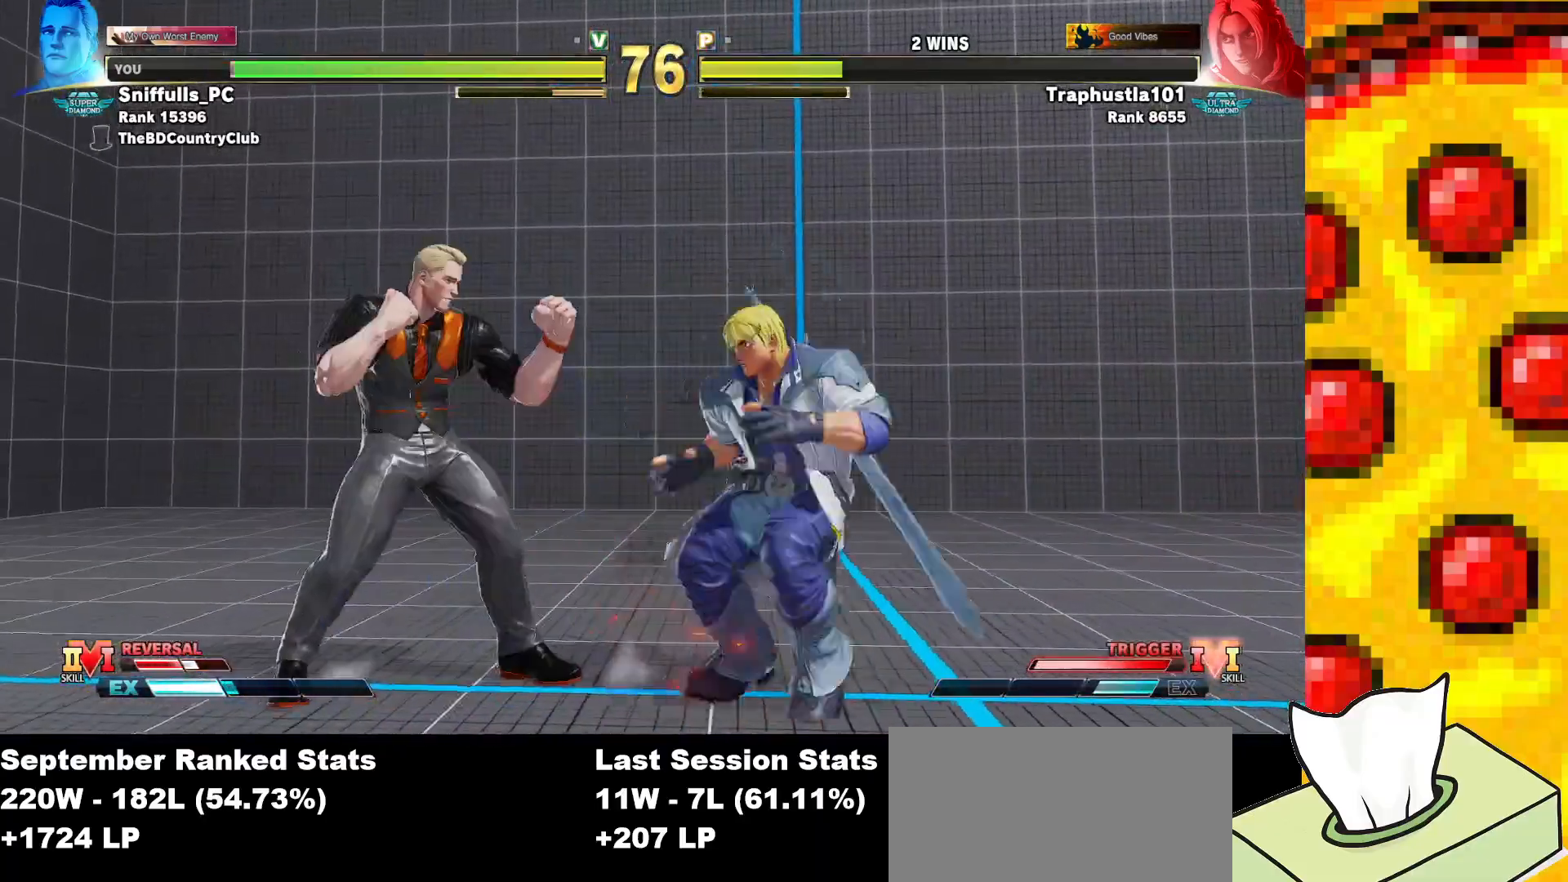
{"buttons": ["DPAD_DOWN", "DPAD_LEFT"], "events": [[17, "DPAD_DOWN", "down"]]}
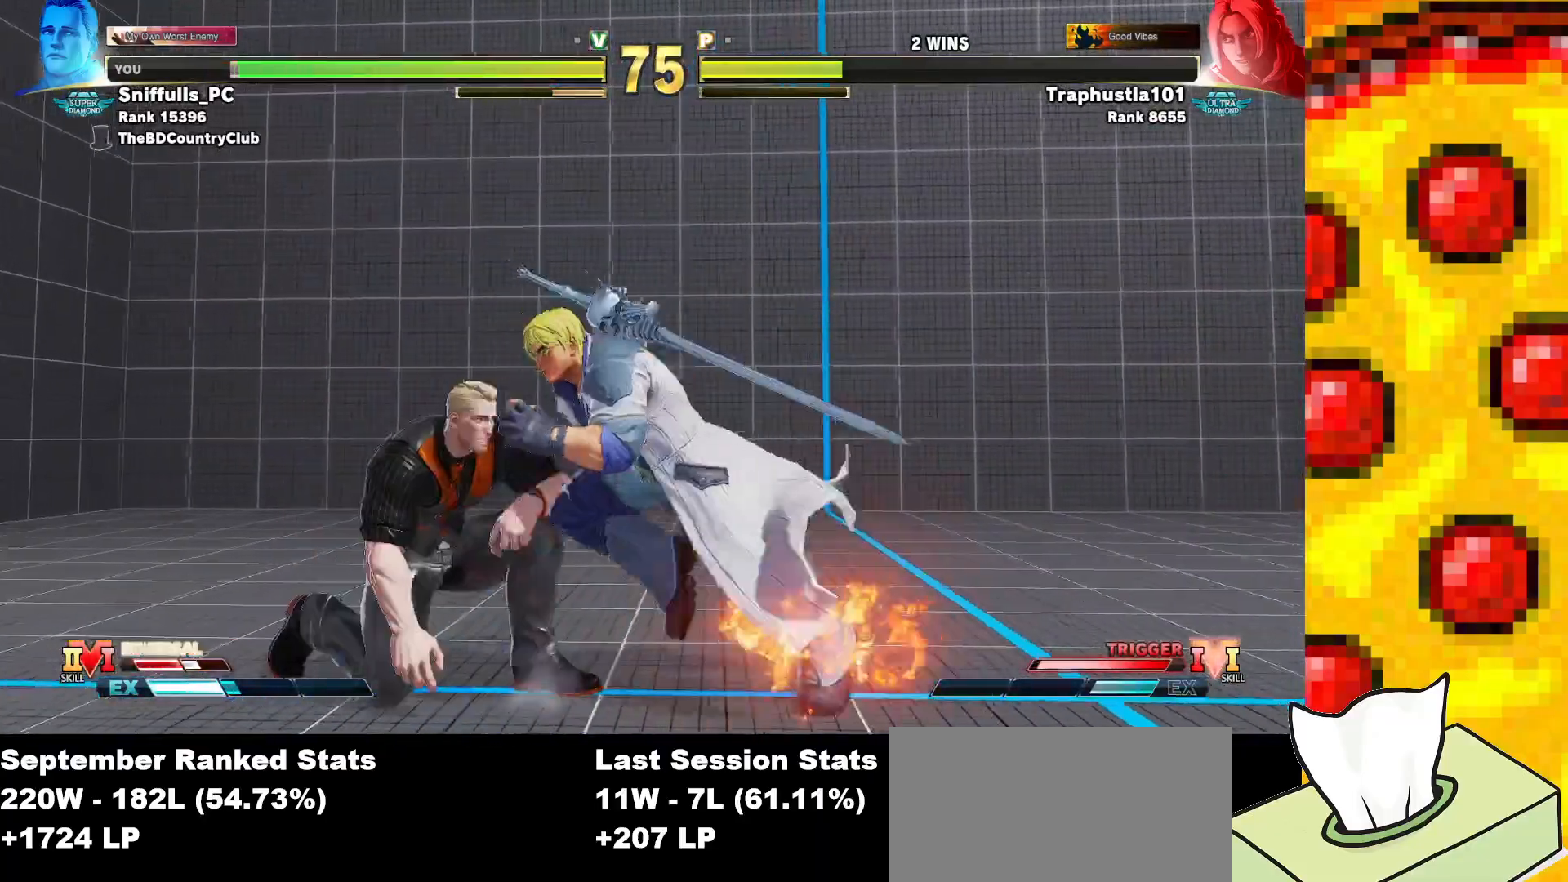
{"buttons": ["DPAD_DOWN", "DPAD_LEFT"], "events": [[83, "TRIANGLE", "down"], [183, "TRIANGLE", "up"]]}
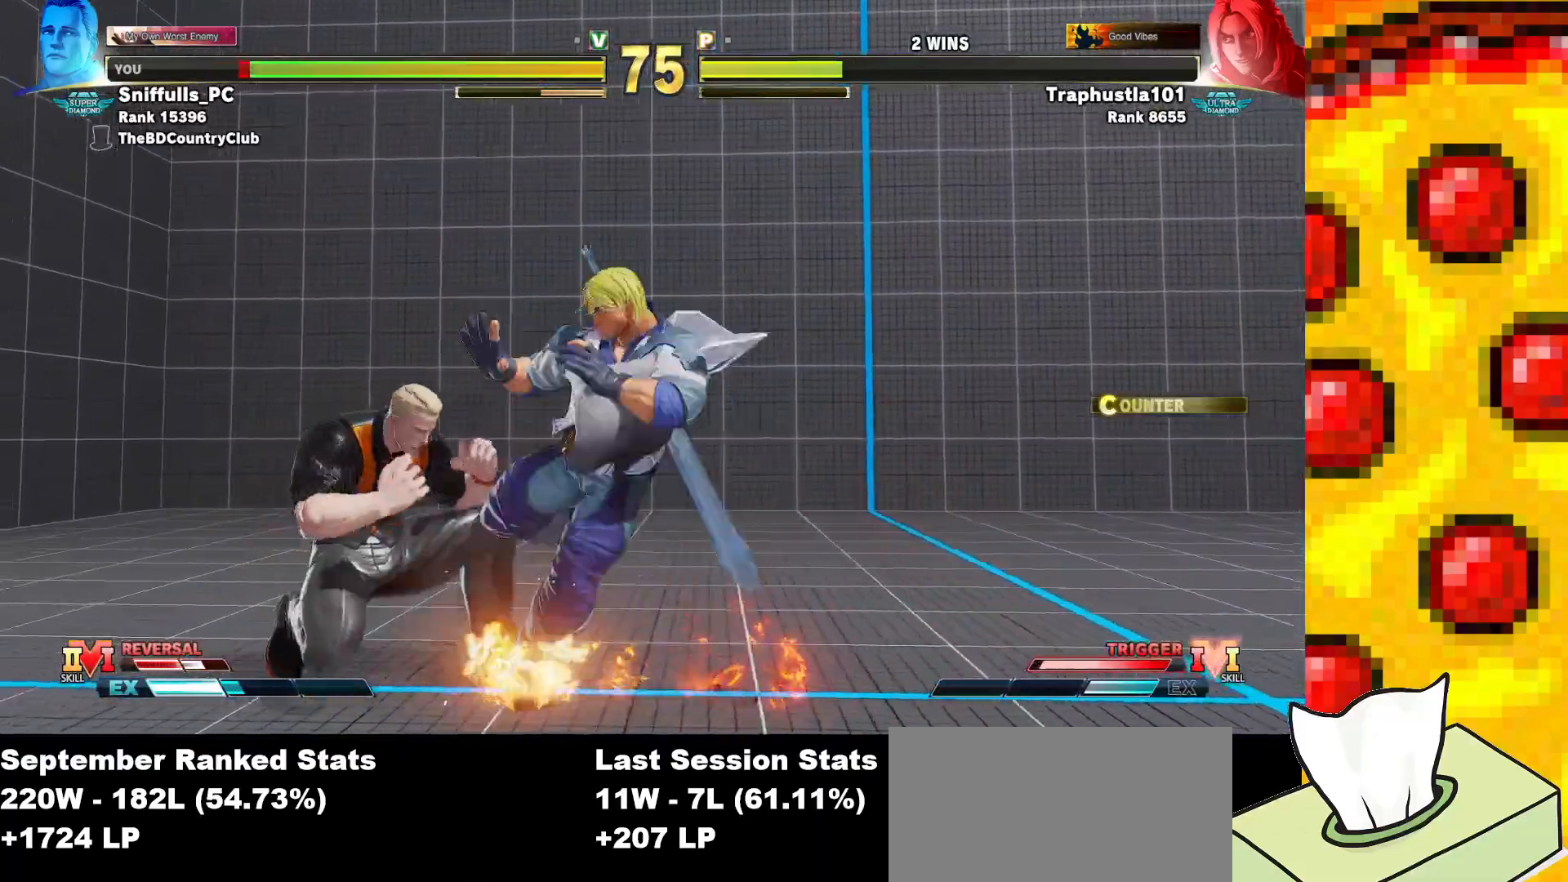
{"buttons": ["DPAD_DOWN", "DPAD_LEFT"], "events": []}
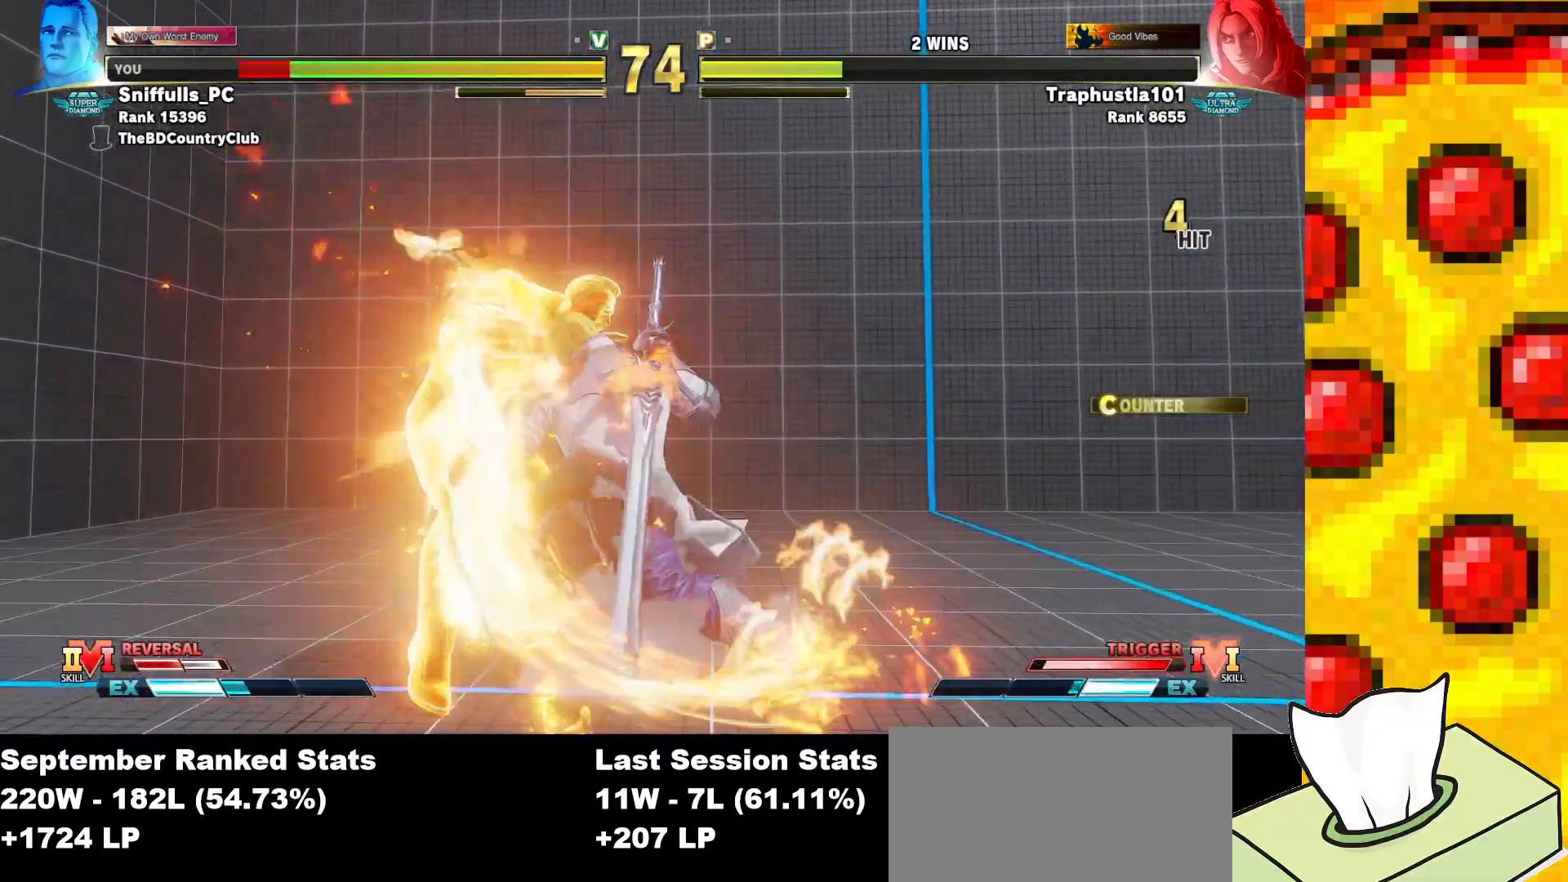
{"buttons": ["DPAD_DOWN", "DPAD_LEFT"], "events": []}
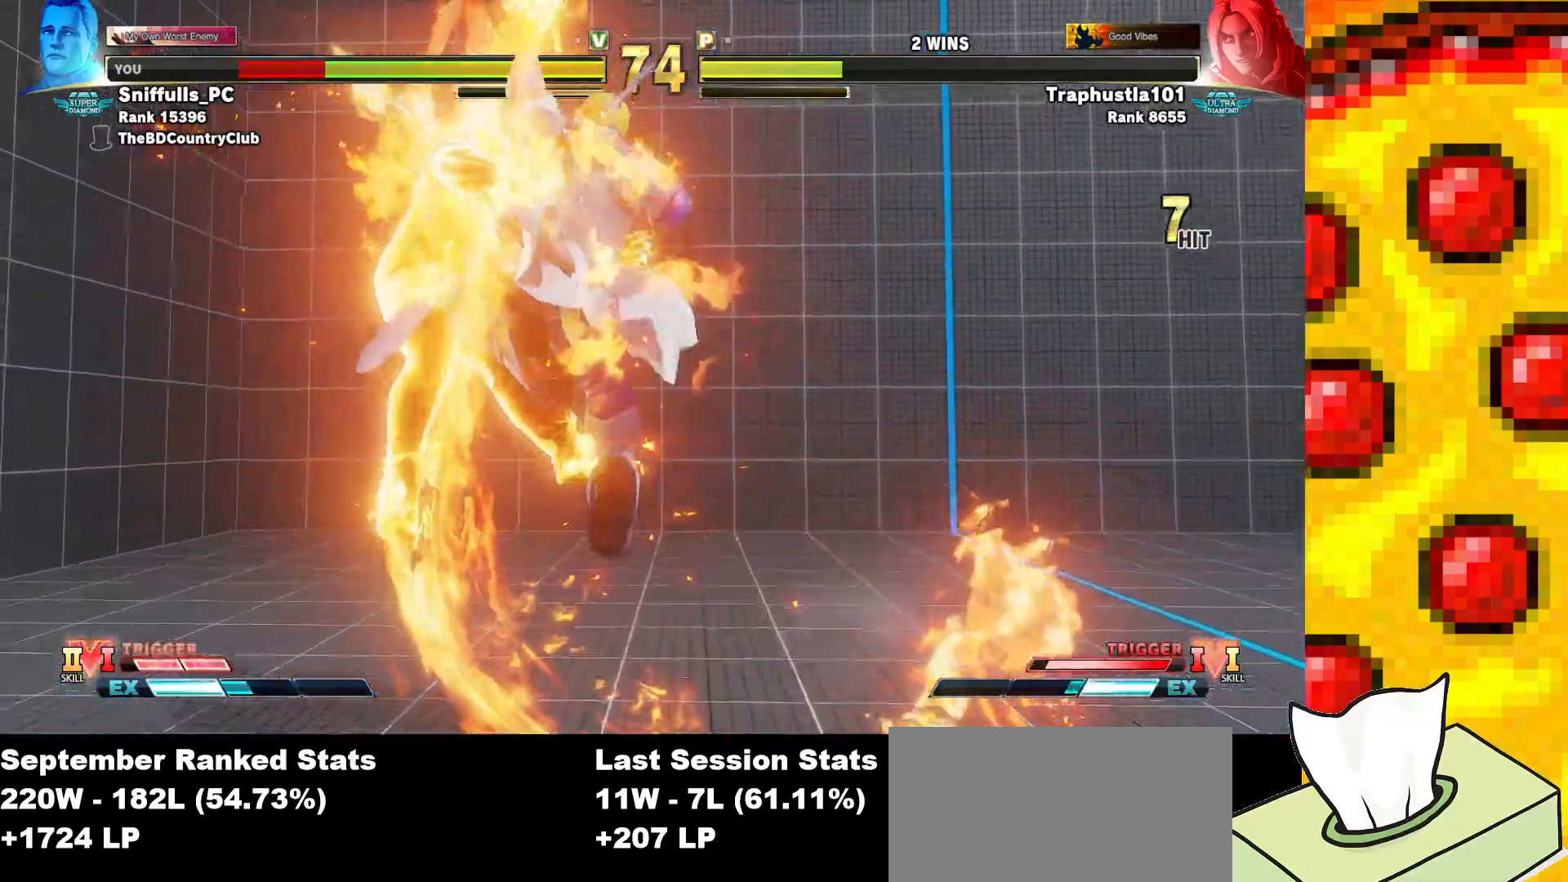
{"buttons": ["DPAD_DOWN", "DPAD_LEFT"], "events": []}
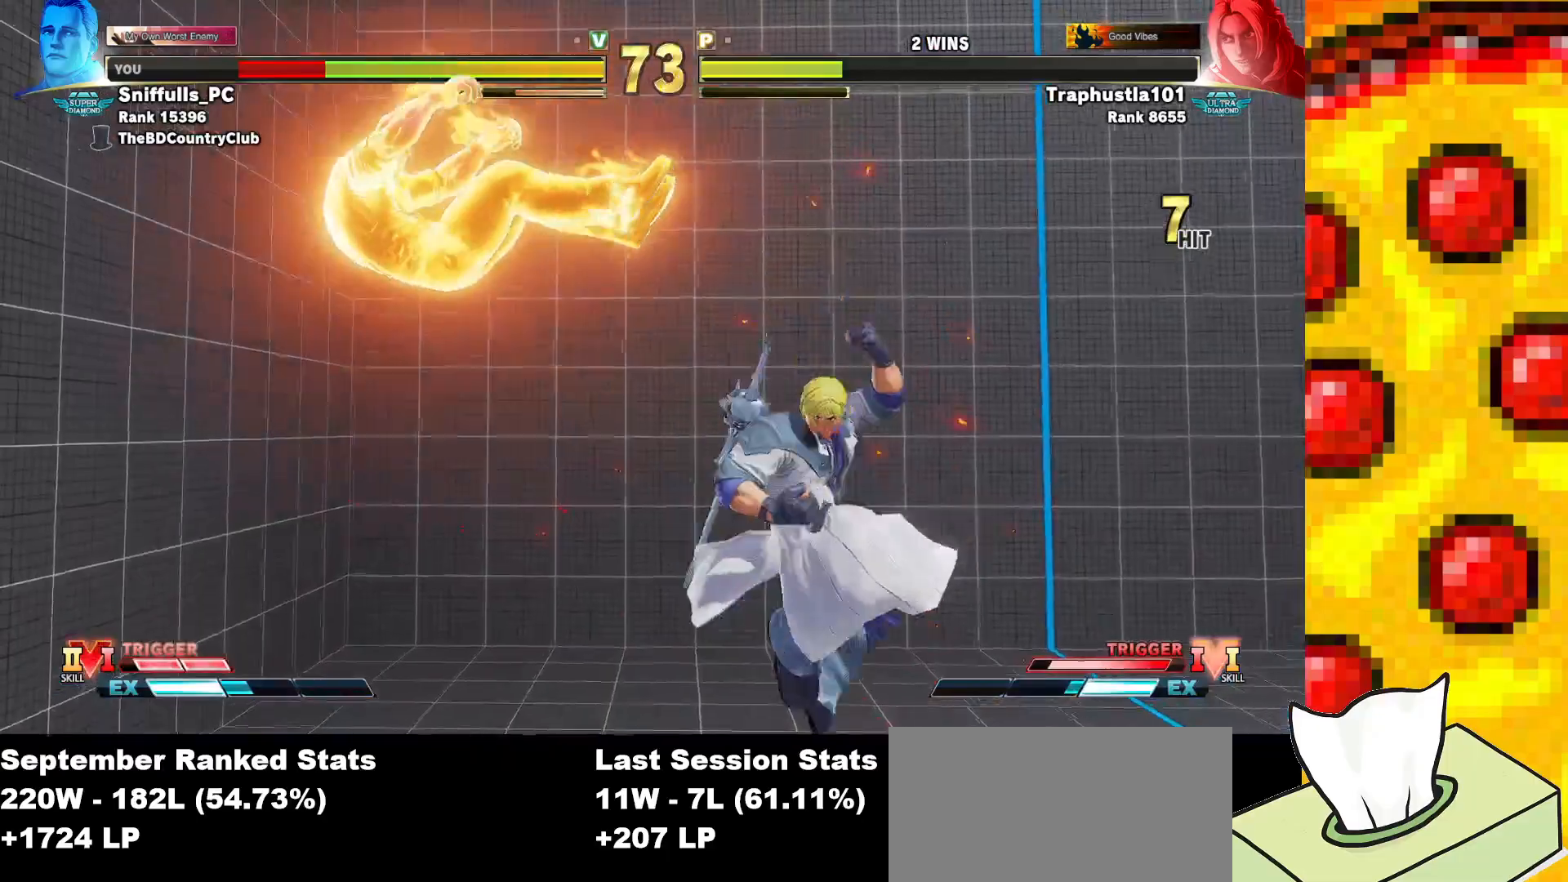
{"buttons": ["CROSS", "SQUARE", "TRIANGLE", "R1", "DPAD_DOWN", "DPAD_LEFT"], "events": [[250, "CROSS", "down"], [250, "R1", "down"], [250, "SQUARE", "down"], [250, "TRIANGLE", "down"], [350, "CROSS", "up"], [350, "R1", "up"], [350, "SQUARE", "up"], [350, "TRIANGLE", "up"], [400, "CROSS", "down"], [400, "SQUARE", "down"], [433, "R1", "down"], [433, "TRIANGLE", "down"]]}
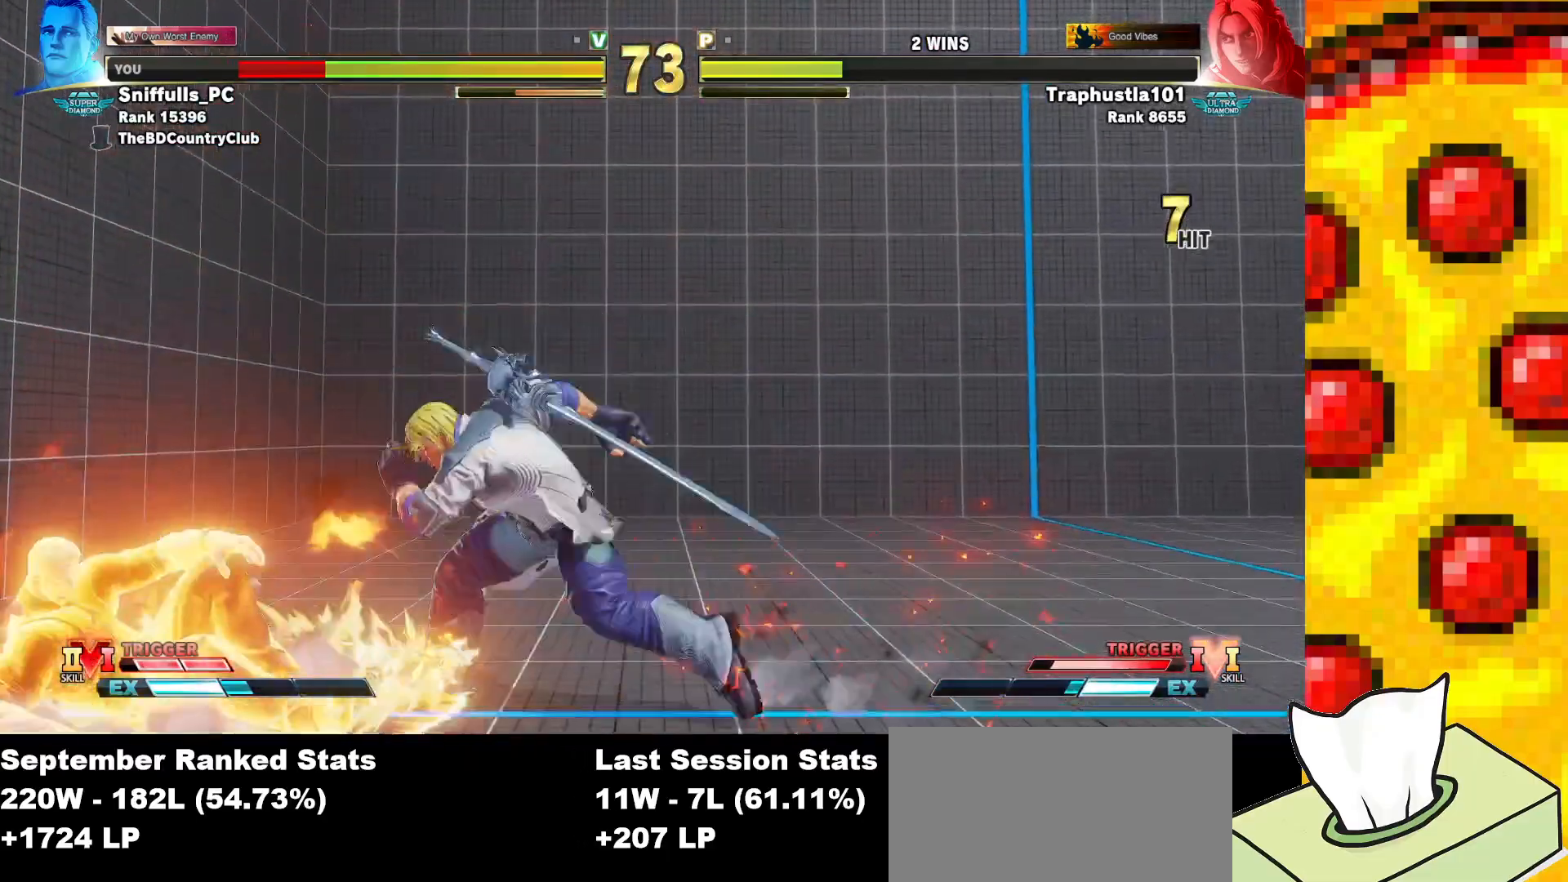
{"buttons": ["DPAD_DOWN", "DPAD_LEFT"], "events": [[33, "CROSS", "up"], [33, "R1", "up"], [33, "SQUARE", "up"], [33, "TRIANGLE", "up"]]}
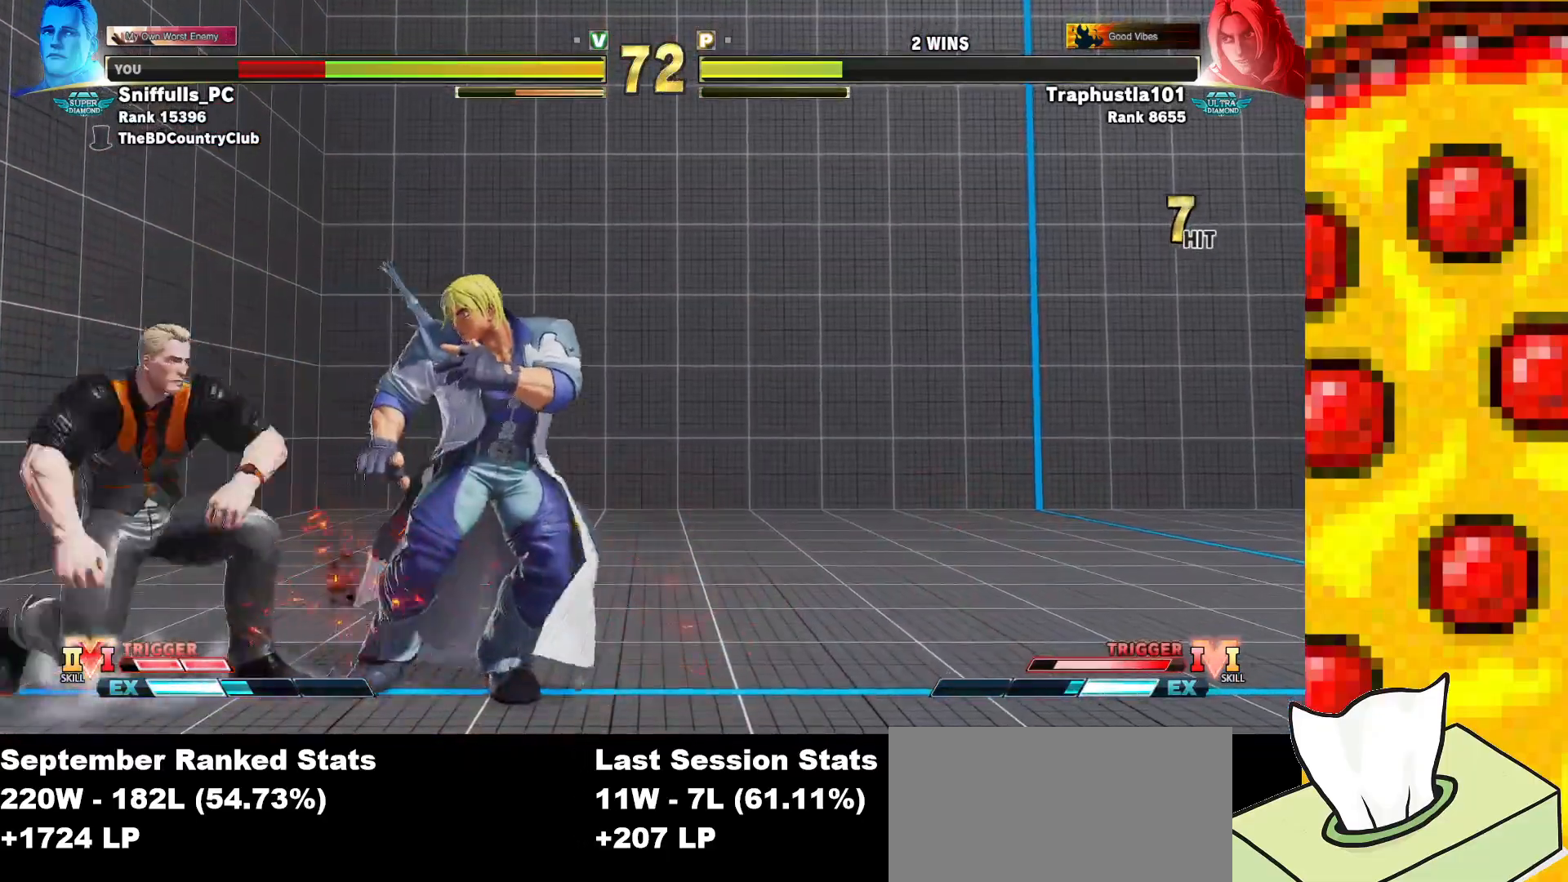
{"buttons": ["DPAD_DOWN", "DPAD_LEFT"], "events": [[250, "TRIANGLE", "down"], [417, "TRIANGLE", "up"]]}
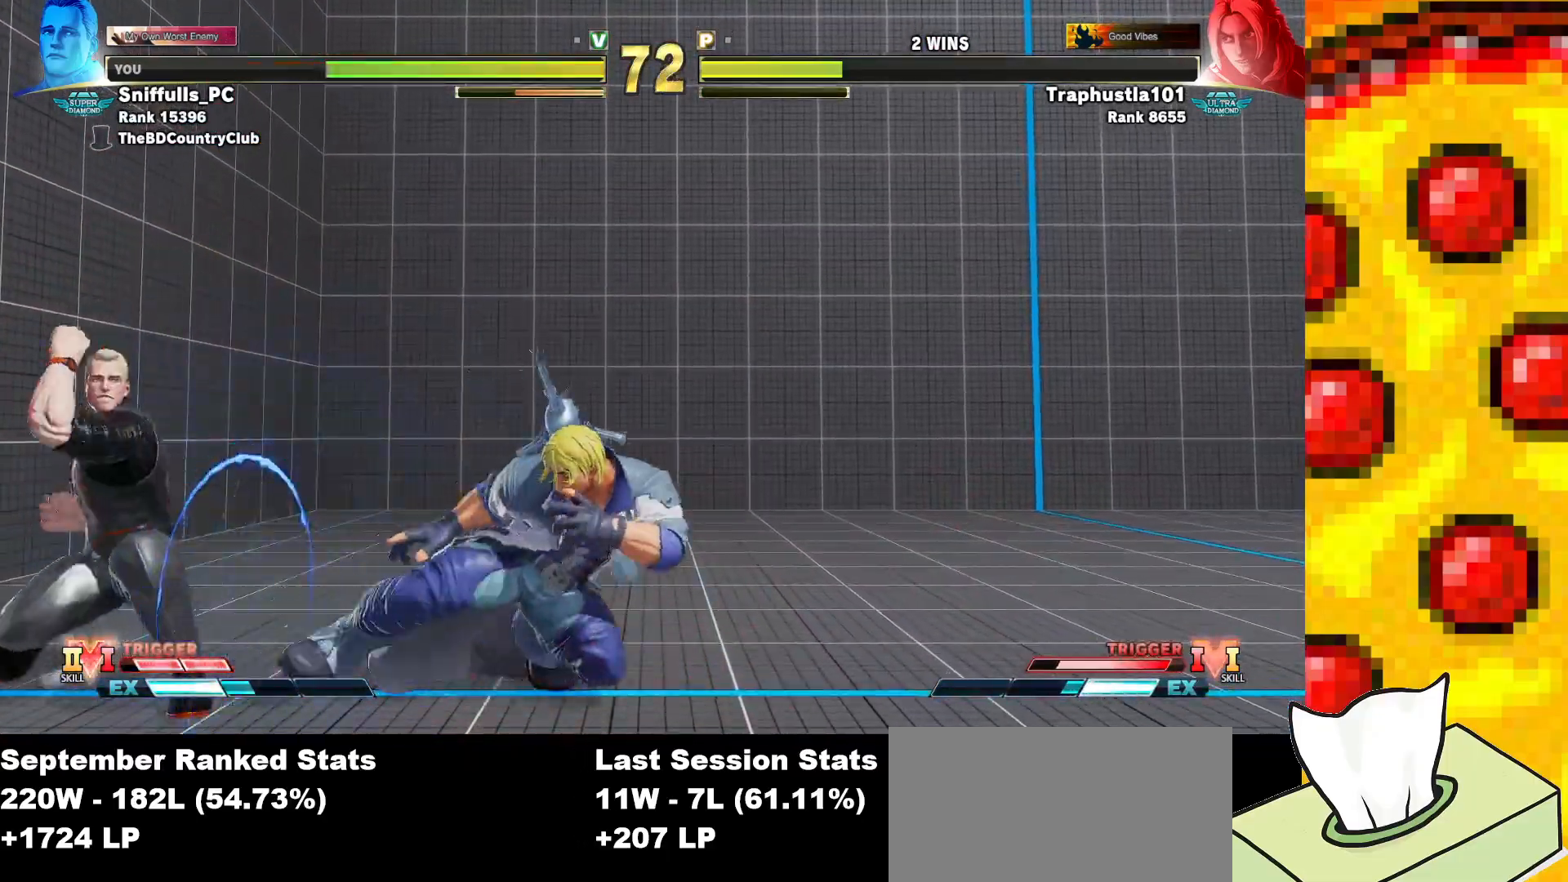
{"buttons": ["TRIANGLE", "DPAD_LEFT"], "events": [[150, "DPAD_DOWN", "up"], [450, "TRIANGLE", "down"]]}
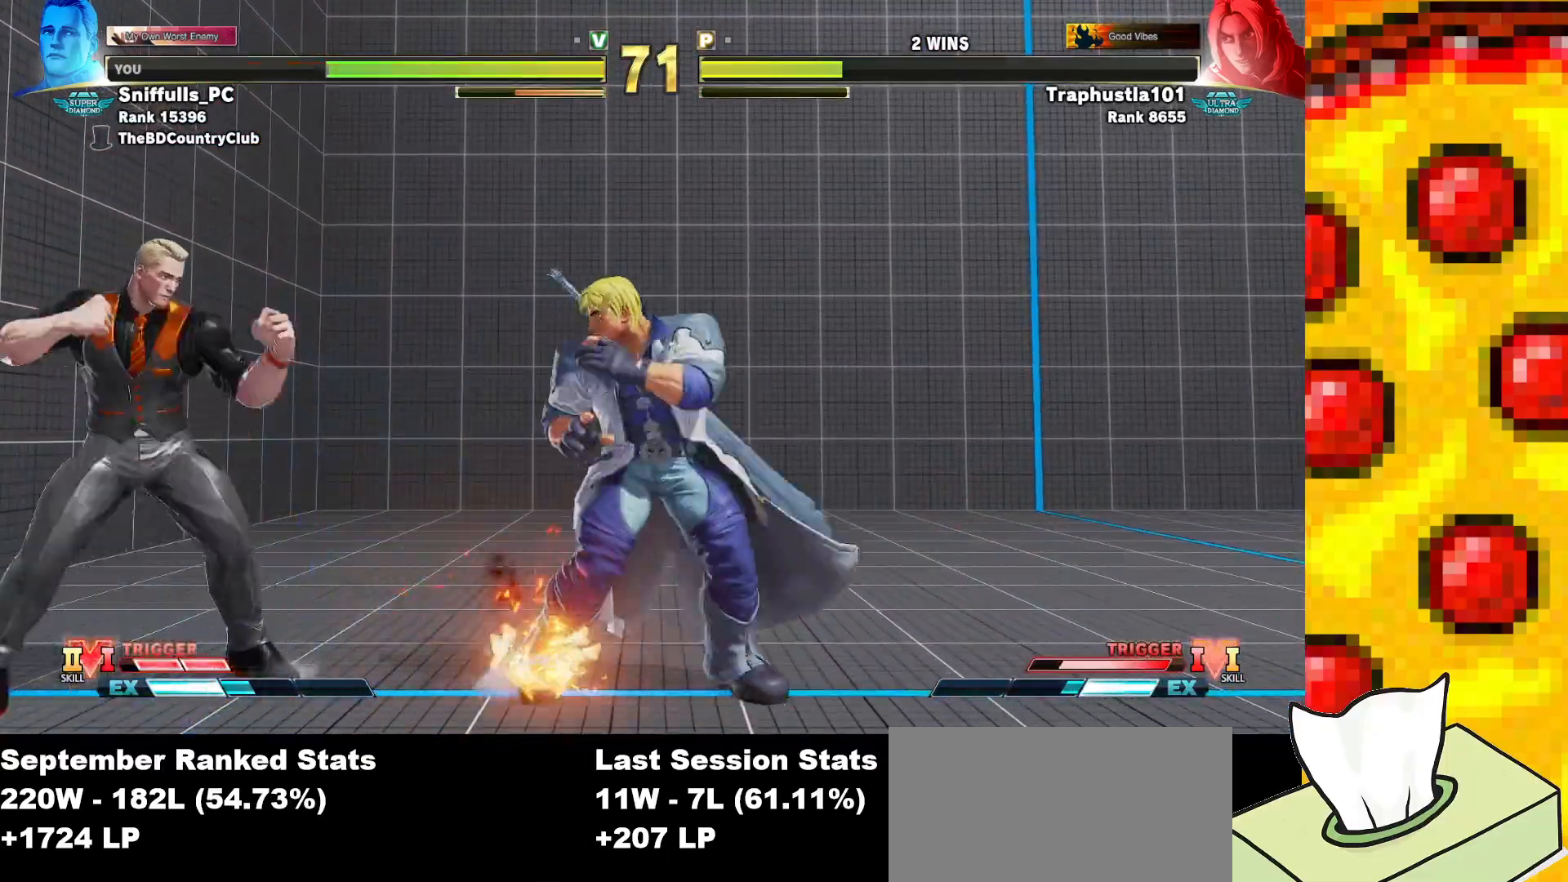
{"buttons": ["DPAD_LEFT"], "events": [[83, "TRIANGLE", "up"], [100, "DPAD_DOWN", "down"], [117, "DPAD_DOWN", "up"], [350, "DPAD_DOWN", "down"], [383, "DPAD_DOWN", "up"], [467, "DPAD_DOWN", "down"], [500, "DPAD_DOWN", "up"]]}
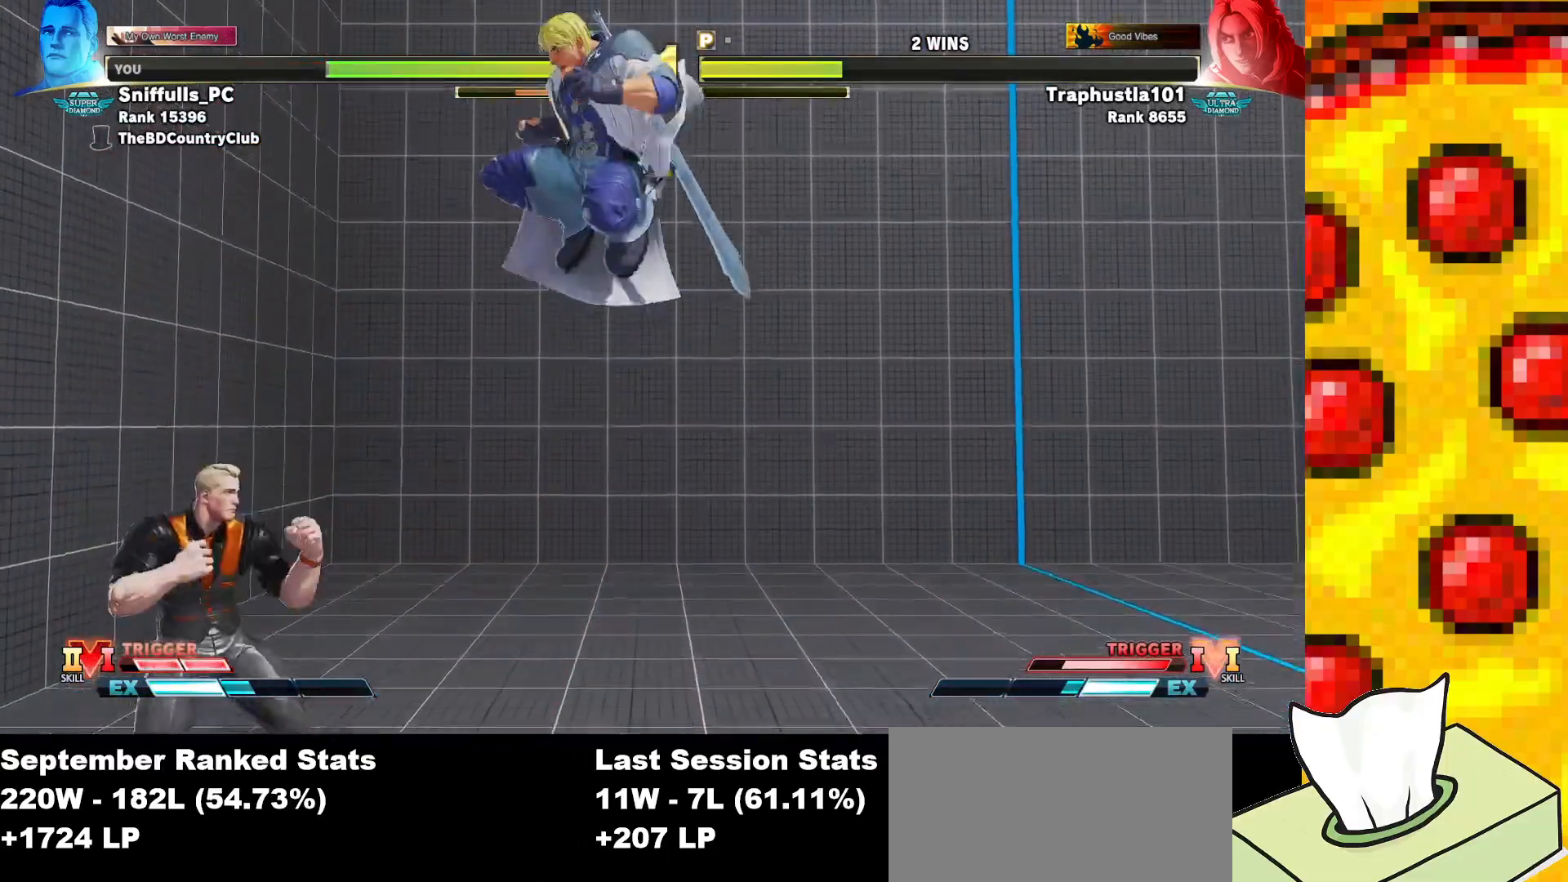
{"buttons": ["DPAD_DOWN", "DPAD_LEFT"], "events": [[233, "DPAD_LEFT", "up"], [233, "R2", "down"], [417, "R2", "up"], [433, "DPAD_DOWN", "down"], [433, "DPAD_LEFT", "down"]]}
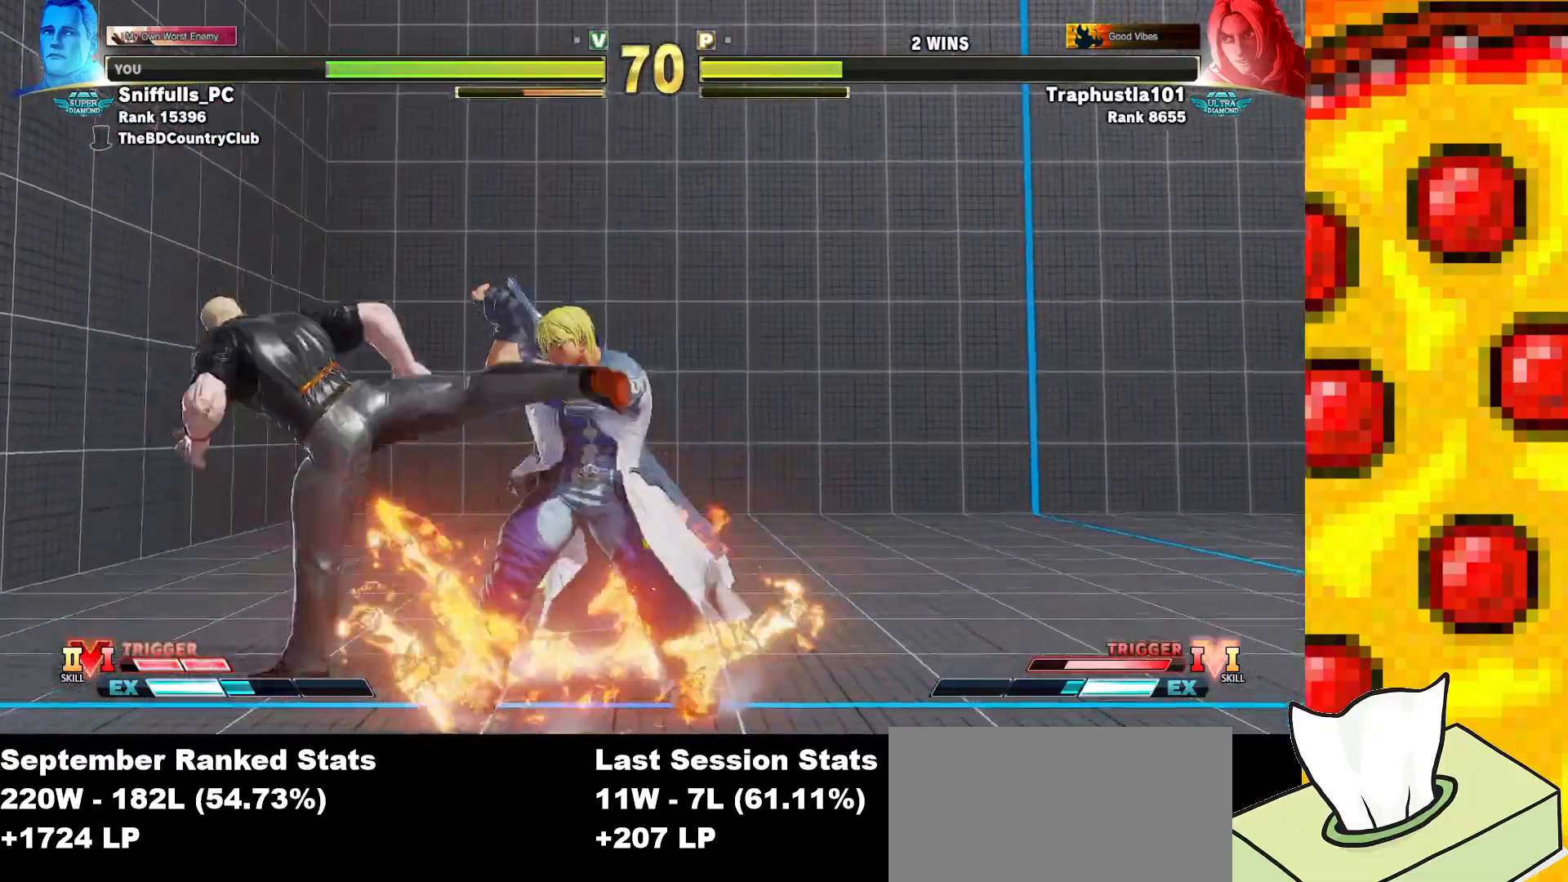
{"buttons": ["DPAD_DOWN", "DPAD_LEFT"], "events": [[17, "R1", "down"], [17, "R2", "down"], [83, "R1", "up"], [100, "R2", "up"]]}
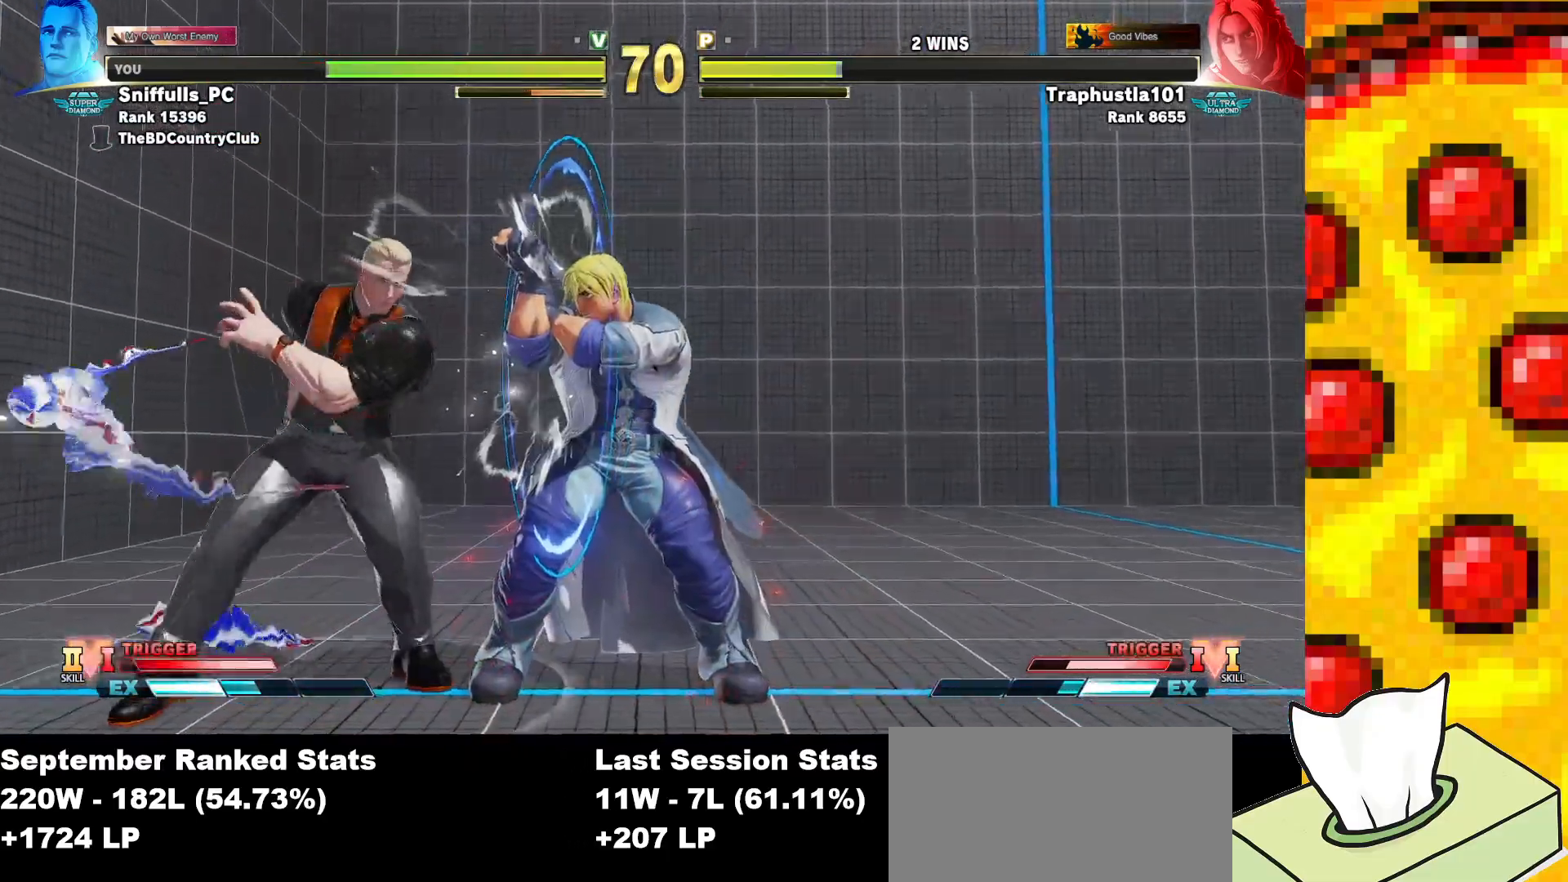
{"buttons": ["DPAD_DOWN", "DPAD_LEFT"], "events": []}
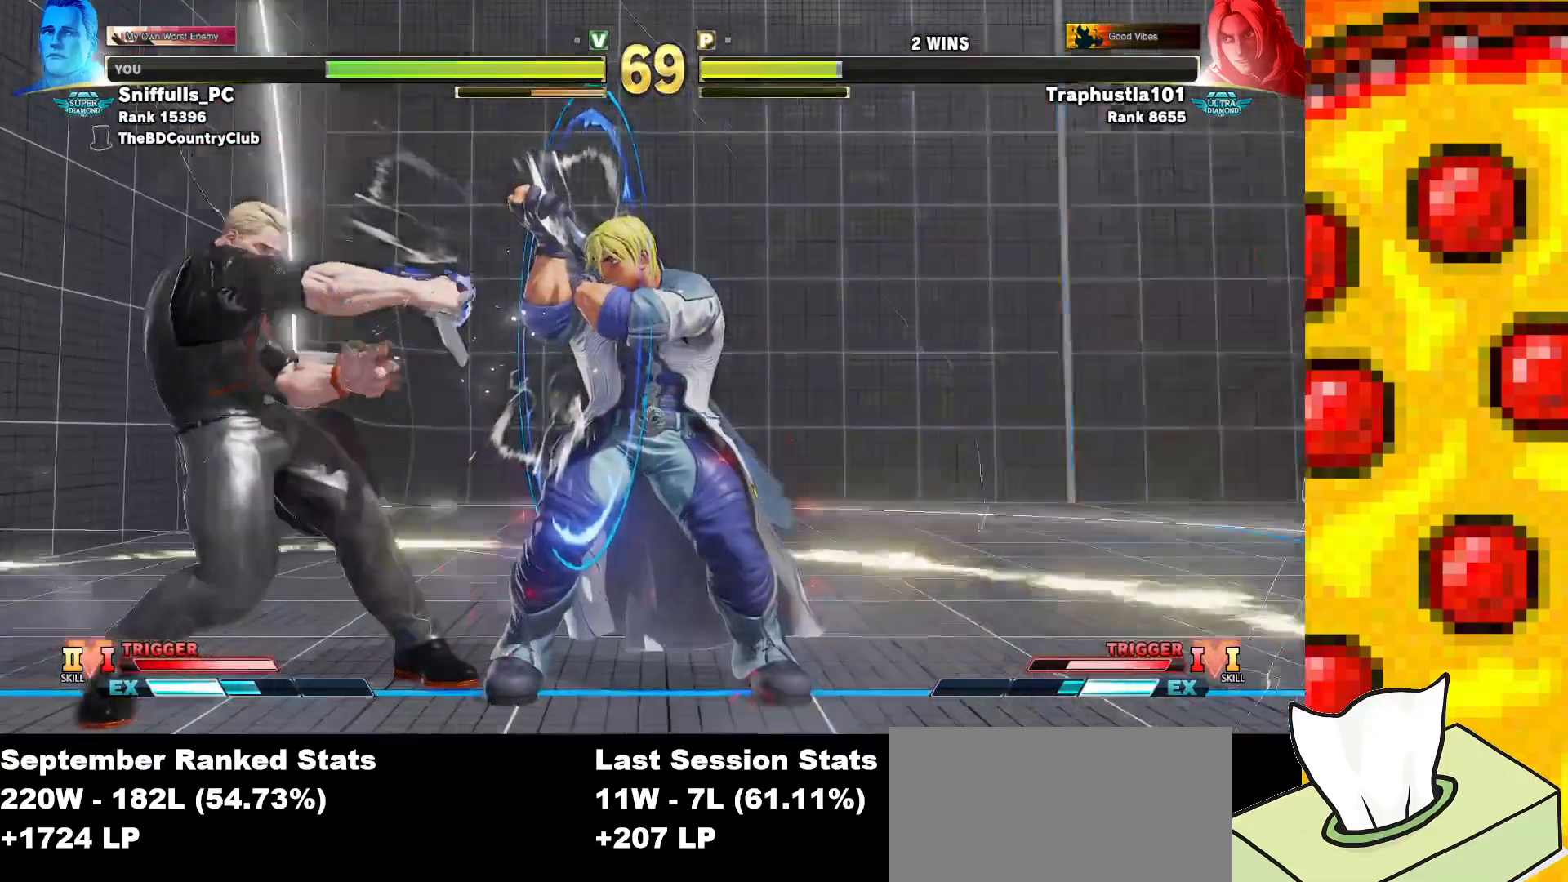
{"buttons": ["DPAD_DOWN", "DPAD_LEFT"], "events": [[150, "TRIANGLE", "down"], [350, "TRIANGLE", "up"]]}
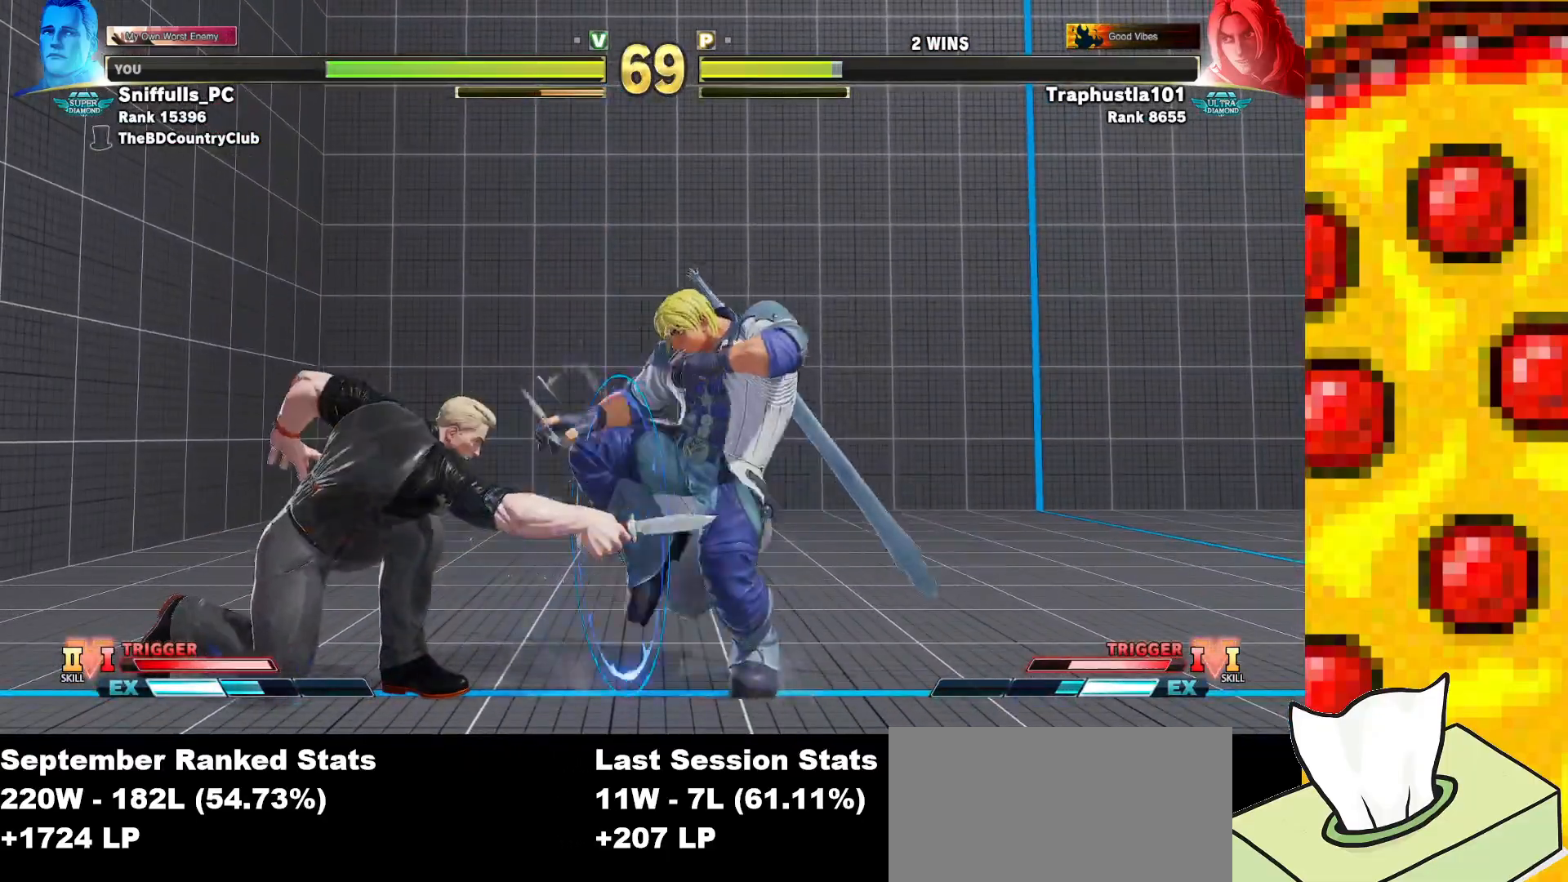
{"buttons": ["DPAD_LEFT"], "events": [[300, "DPAD_DOWN", "up"]]}
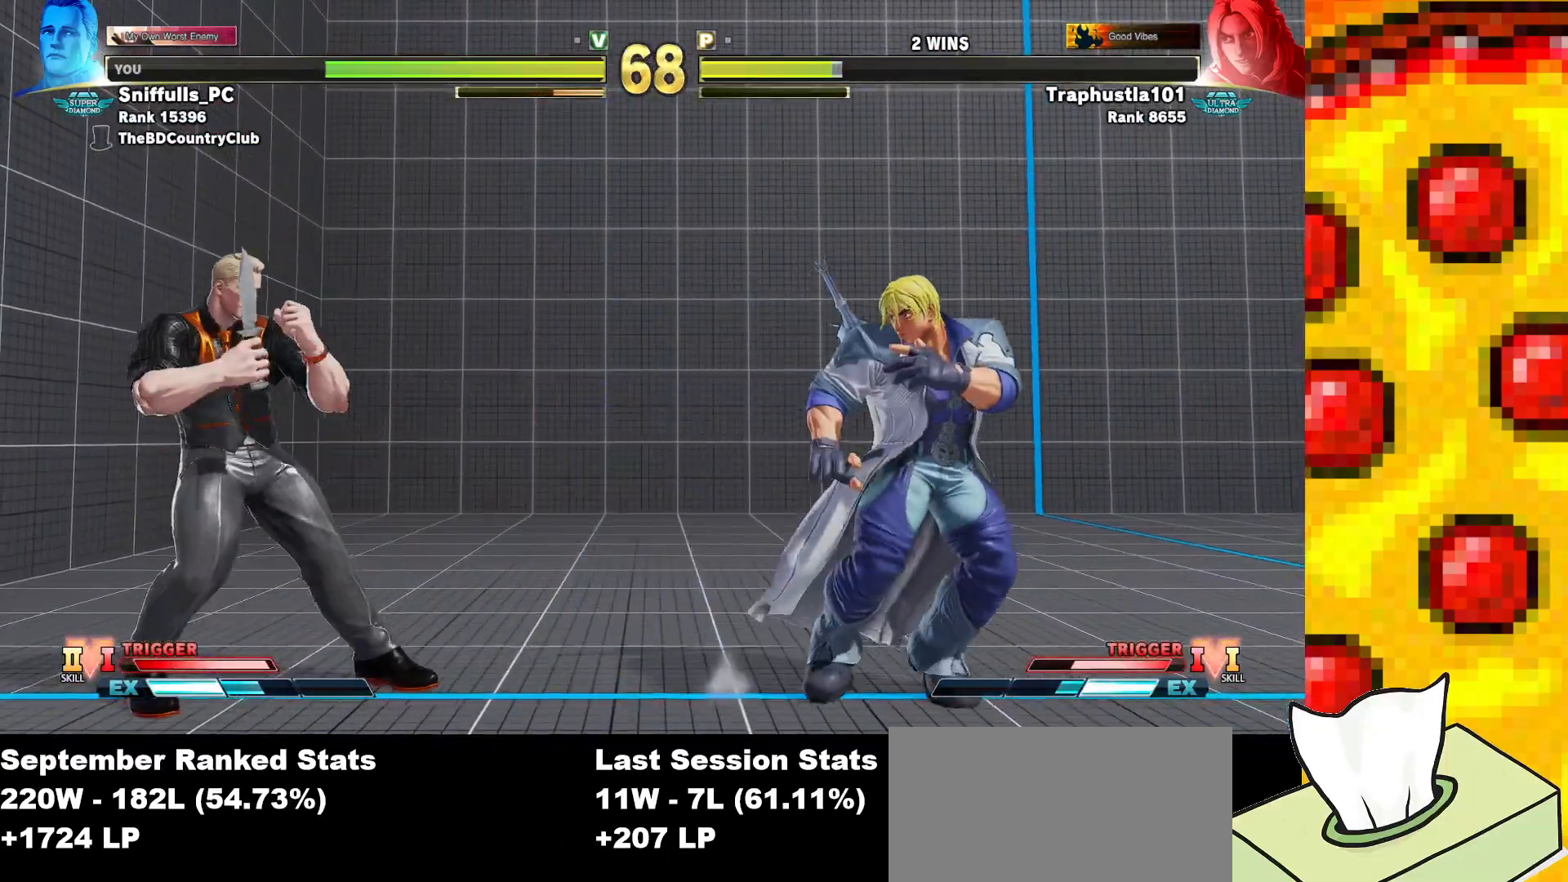
{"buttons": ["DPAD_DOWN"], "events": [[133, "DPAD_LEFT", "up"], [183, "DPAD_RIGHT", "down"], [500, "DPAD_DOWN", "down"], [500, "DPAD_RIGHT", "up"]]}
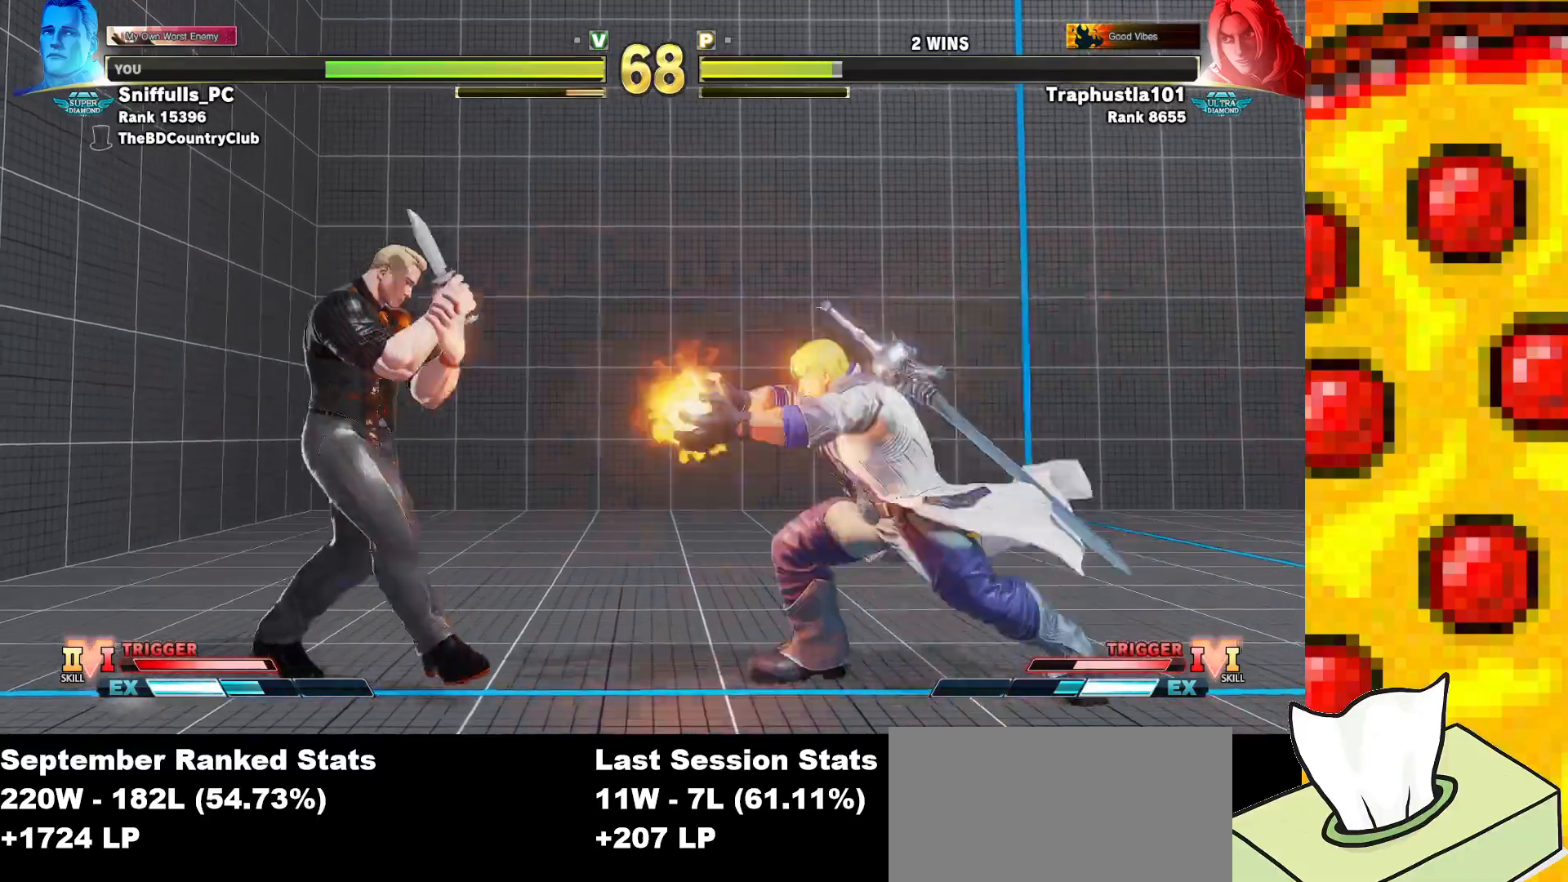
{"buttons": ["DPAD_DOWN", "DPAD_LEFT"], "events": [[50, "DPAD_LEFT", "down"]]}
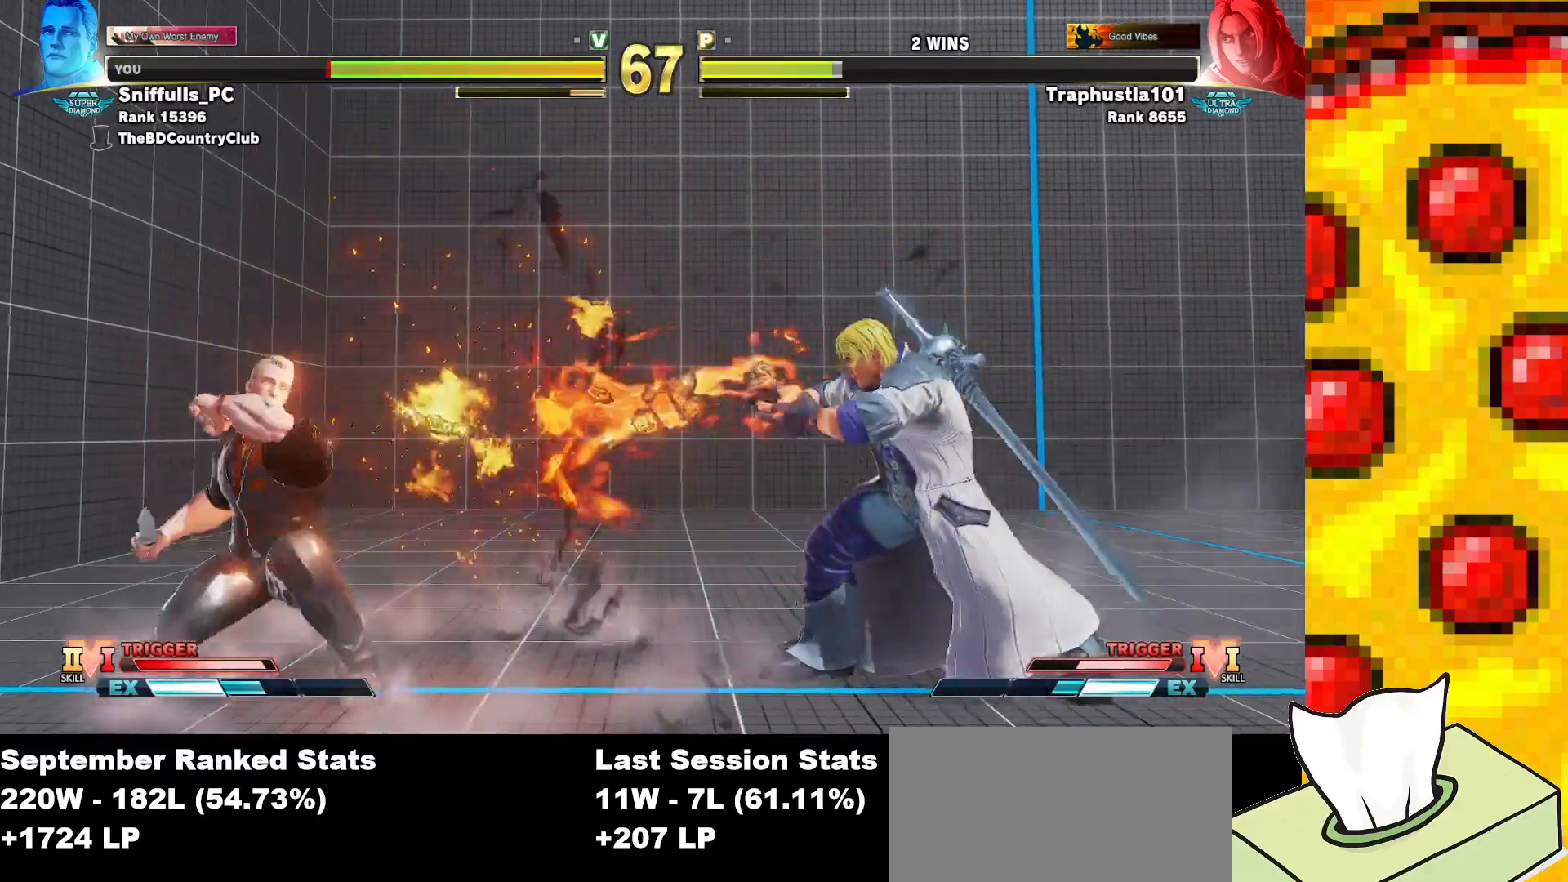
{"buttons": ["DPAD_DOWN", "DPAD_LEFT"], "events": []}